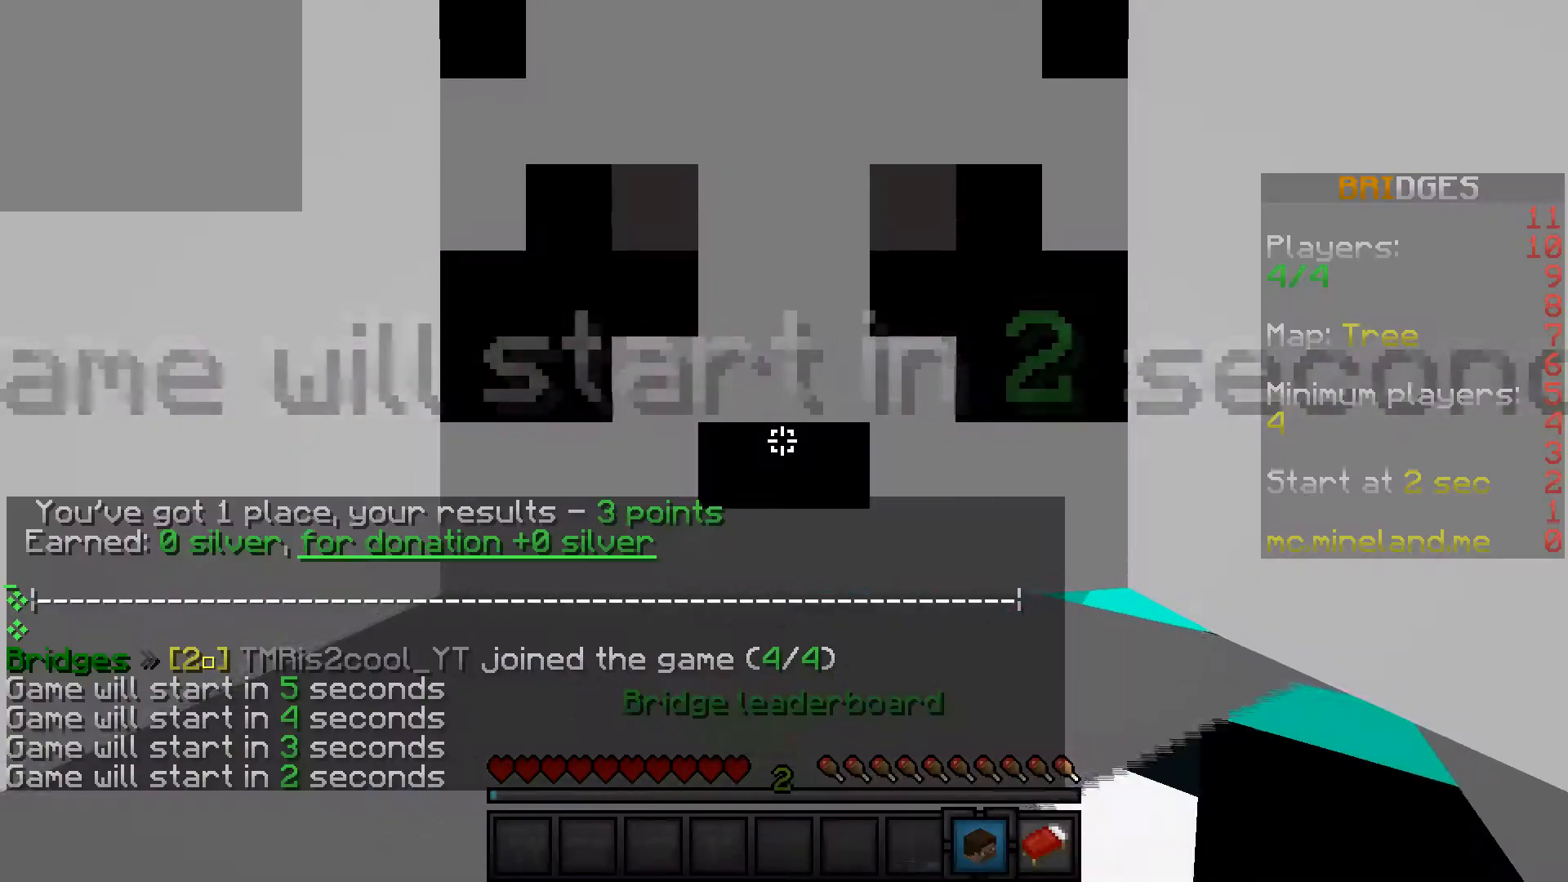
Gameplay with keyboard; each line is a JSON object with the keys held at the frame after it. "events" lists presses ("down") and releases ("up") of "a", "d", "s" and "w" between this image and that frame as [ms after this image, input, new state], when the widget could be followed in between. No other keys are recorded. Mouse input is not recorded.
{"keys": ["d"], "events": [[217, "d", "down"], [250, "a", "up"]]}
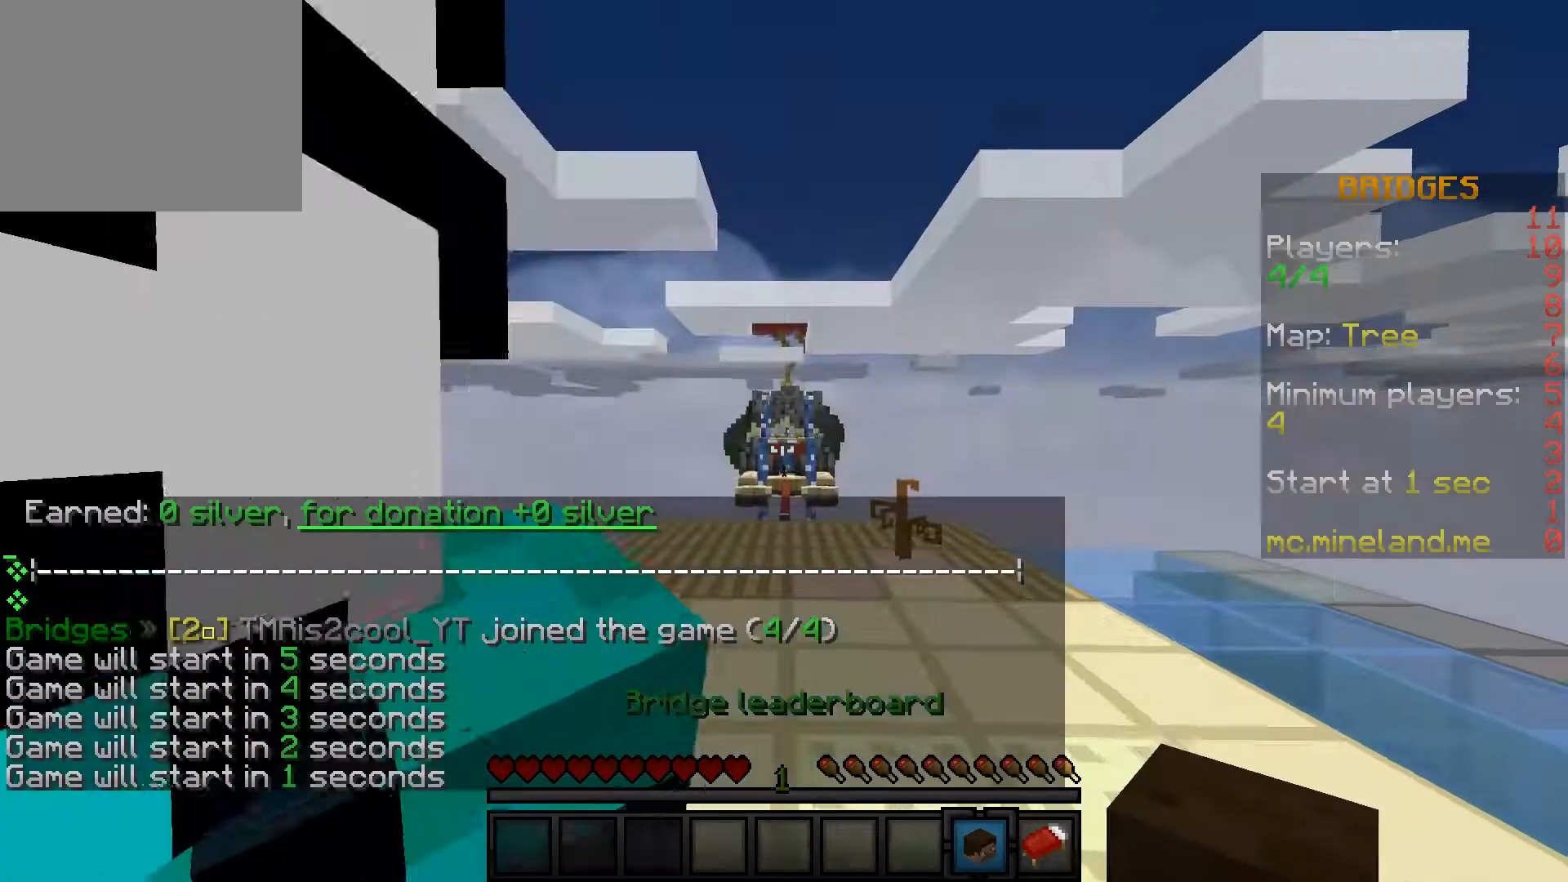
{"keys": ["w"], "events": [[67, "w", "down"], [150, "a", "down"], [167, "d", "up"], [383, "a", "up"]]}
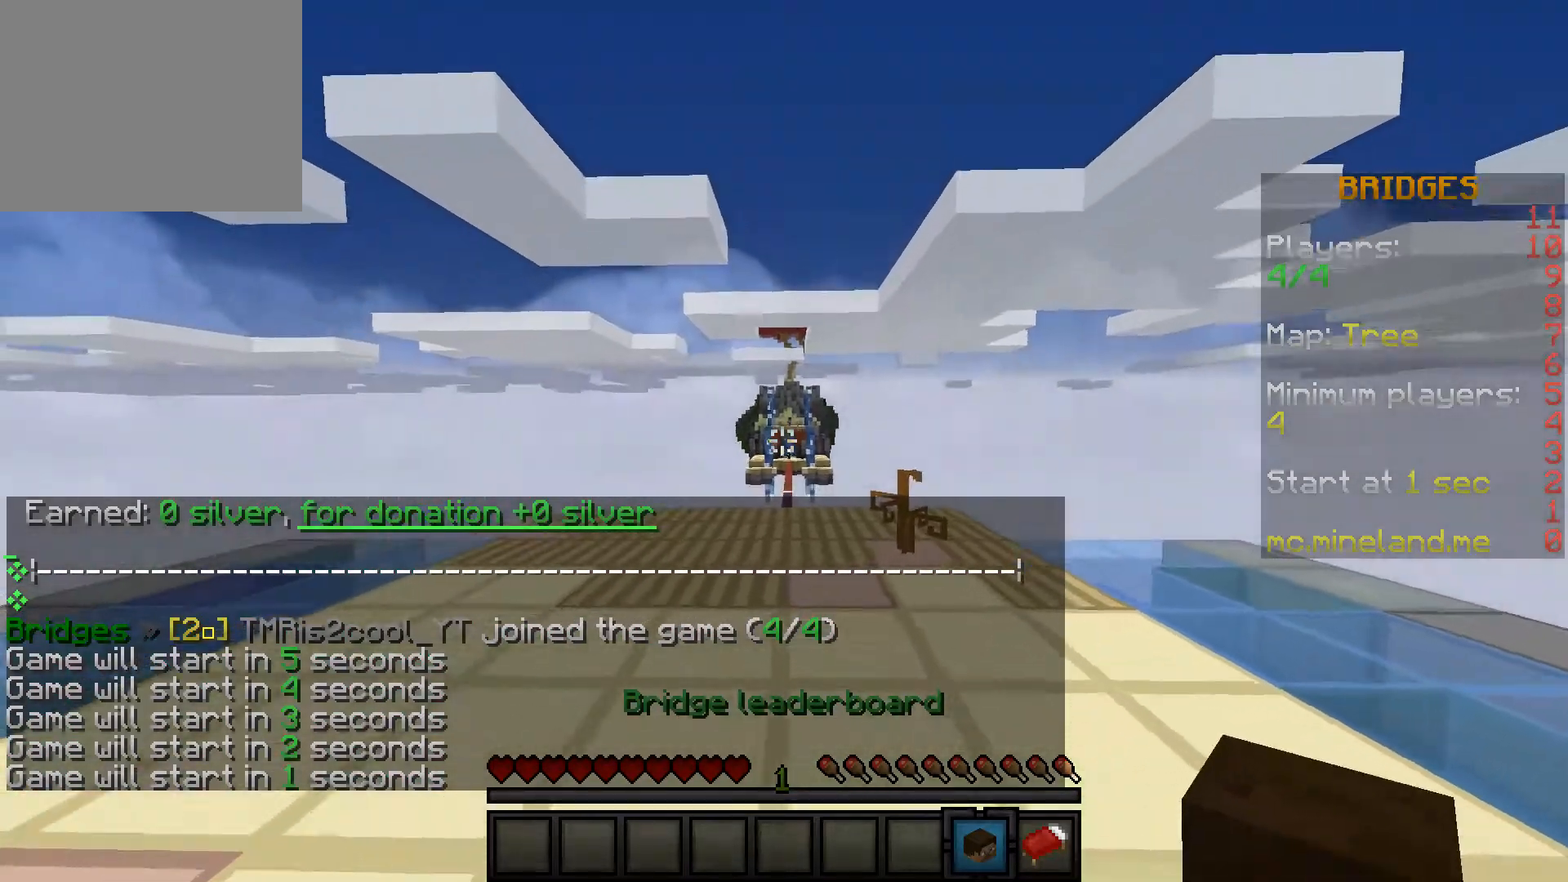
{"keys": ["w"], "events": []}
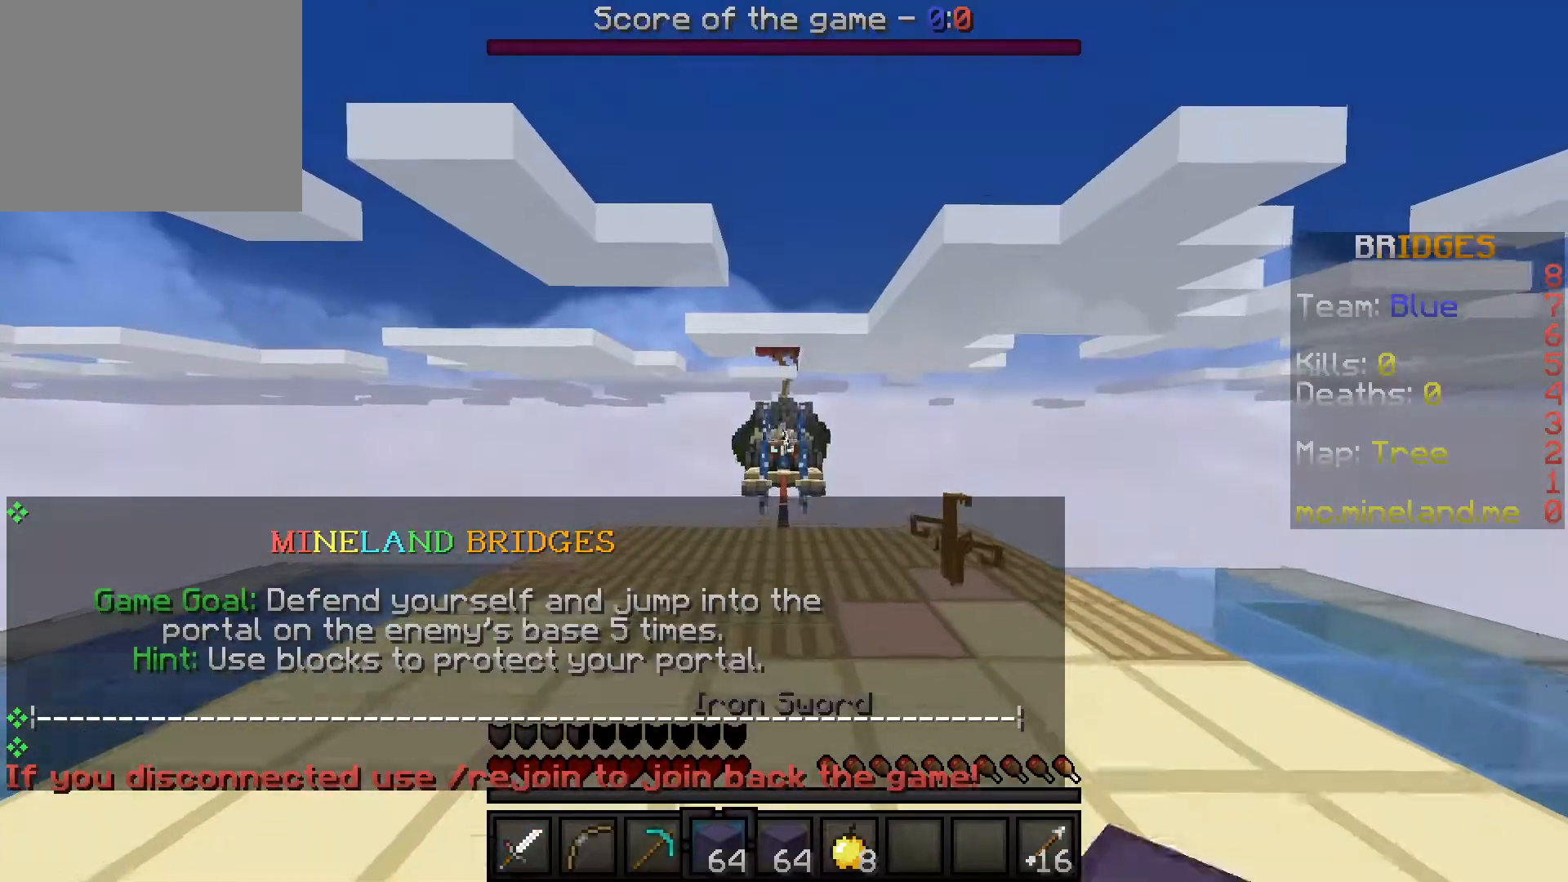
{"keys": ["w"], "events": []}
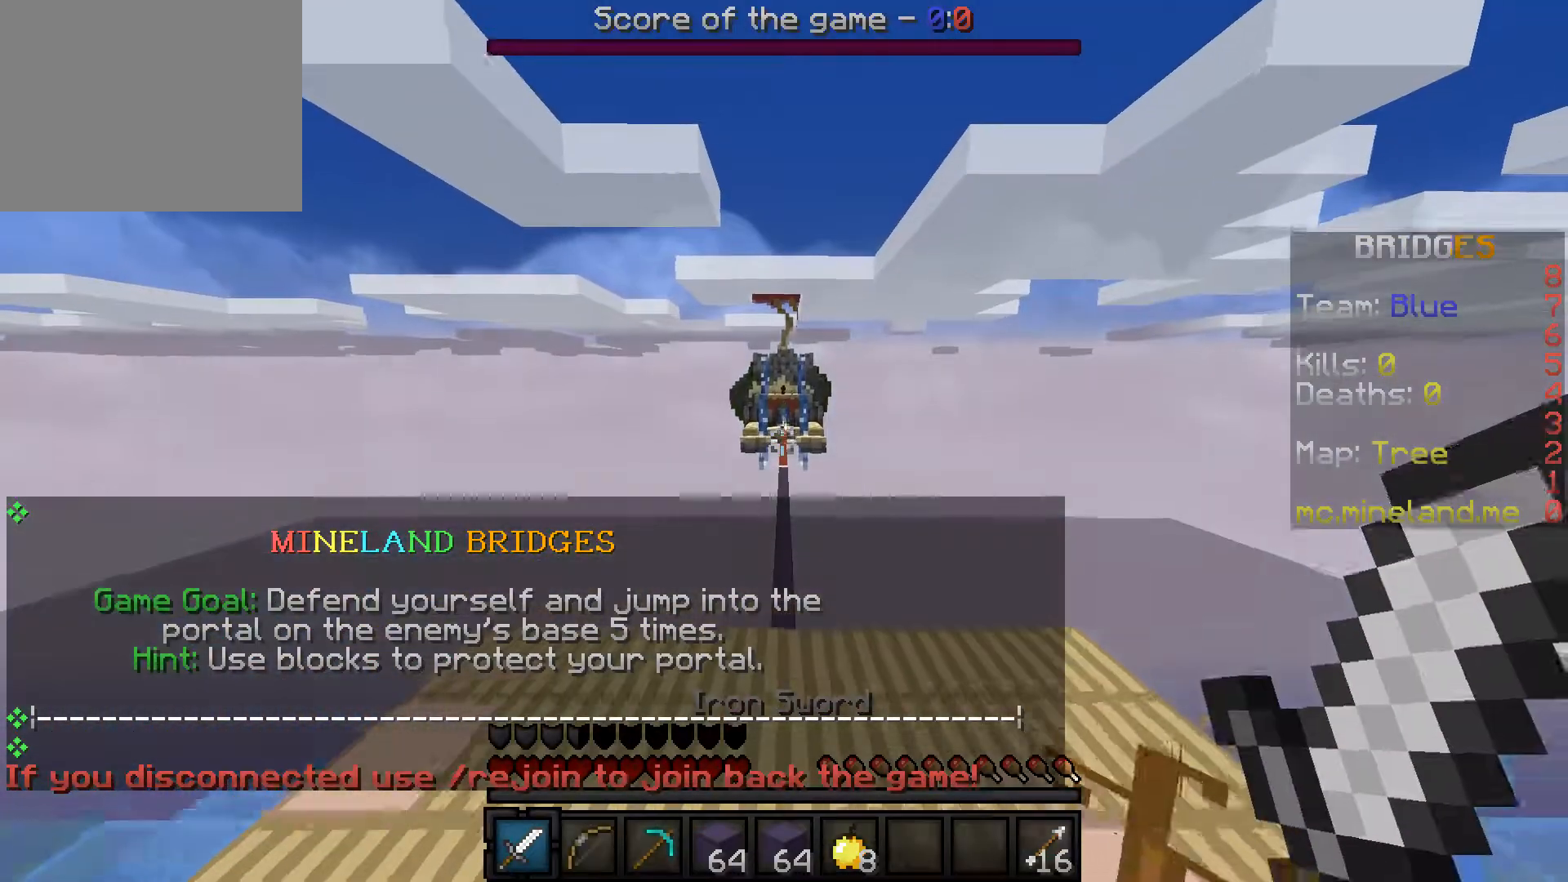
{"keys": ["w"], "events": []}
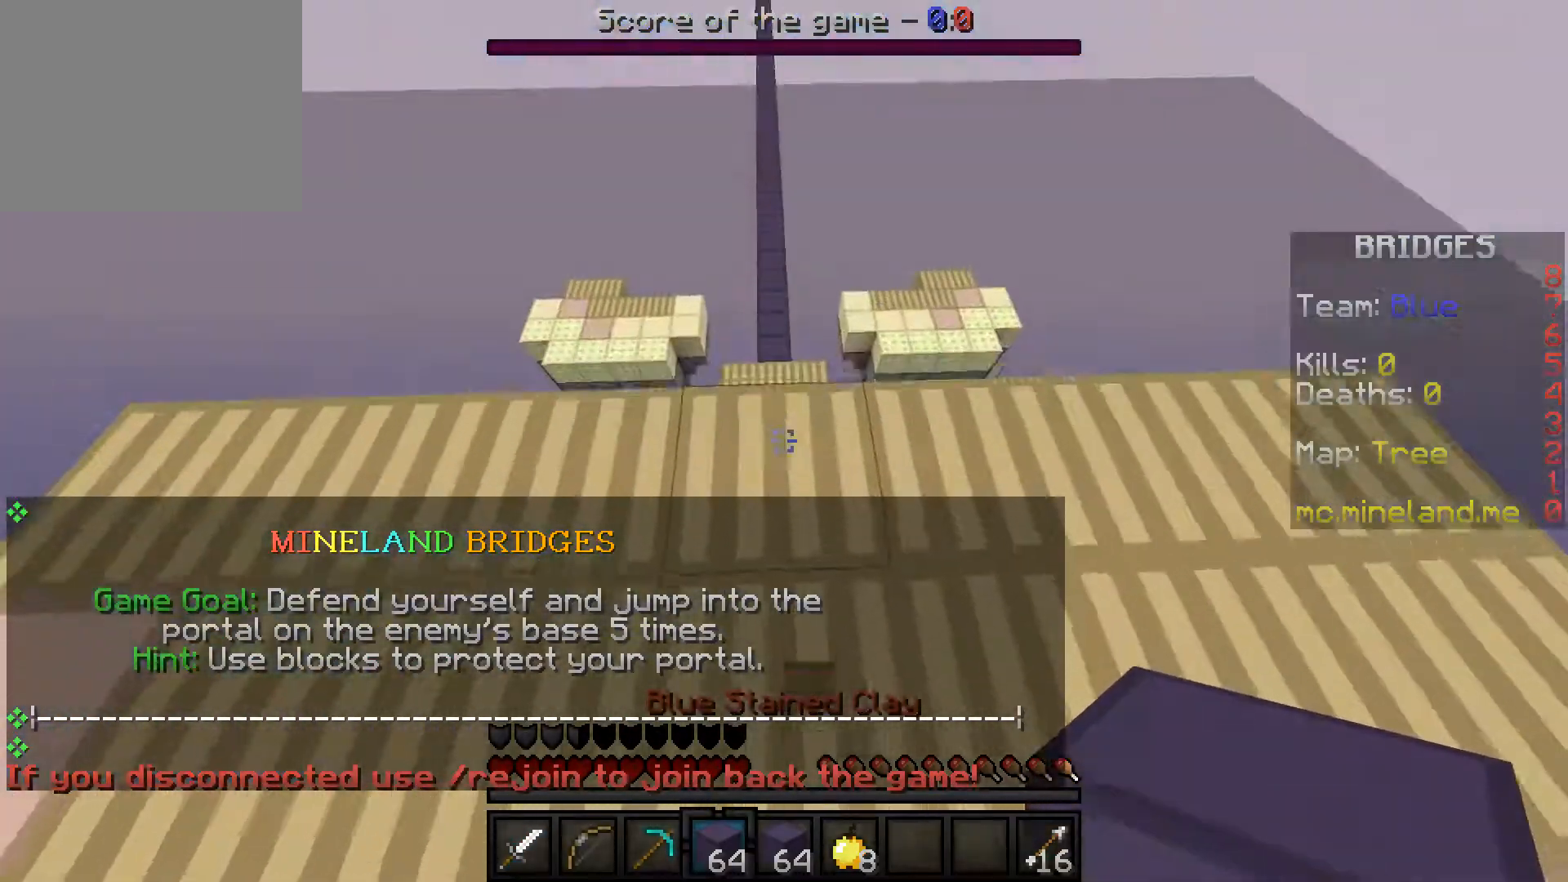
{"keys": ["w"], "events": []}
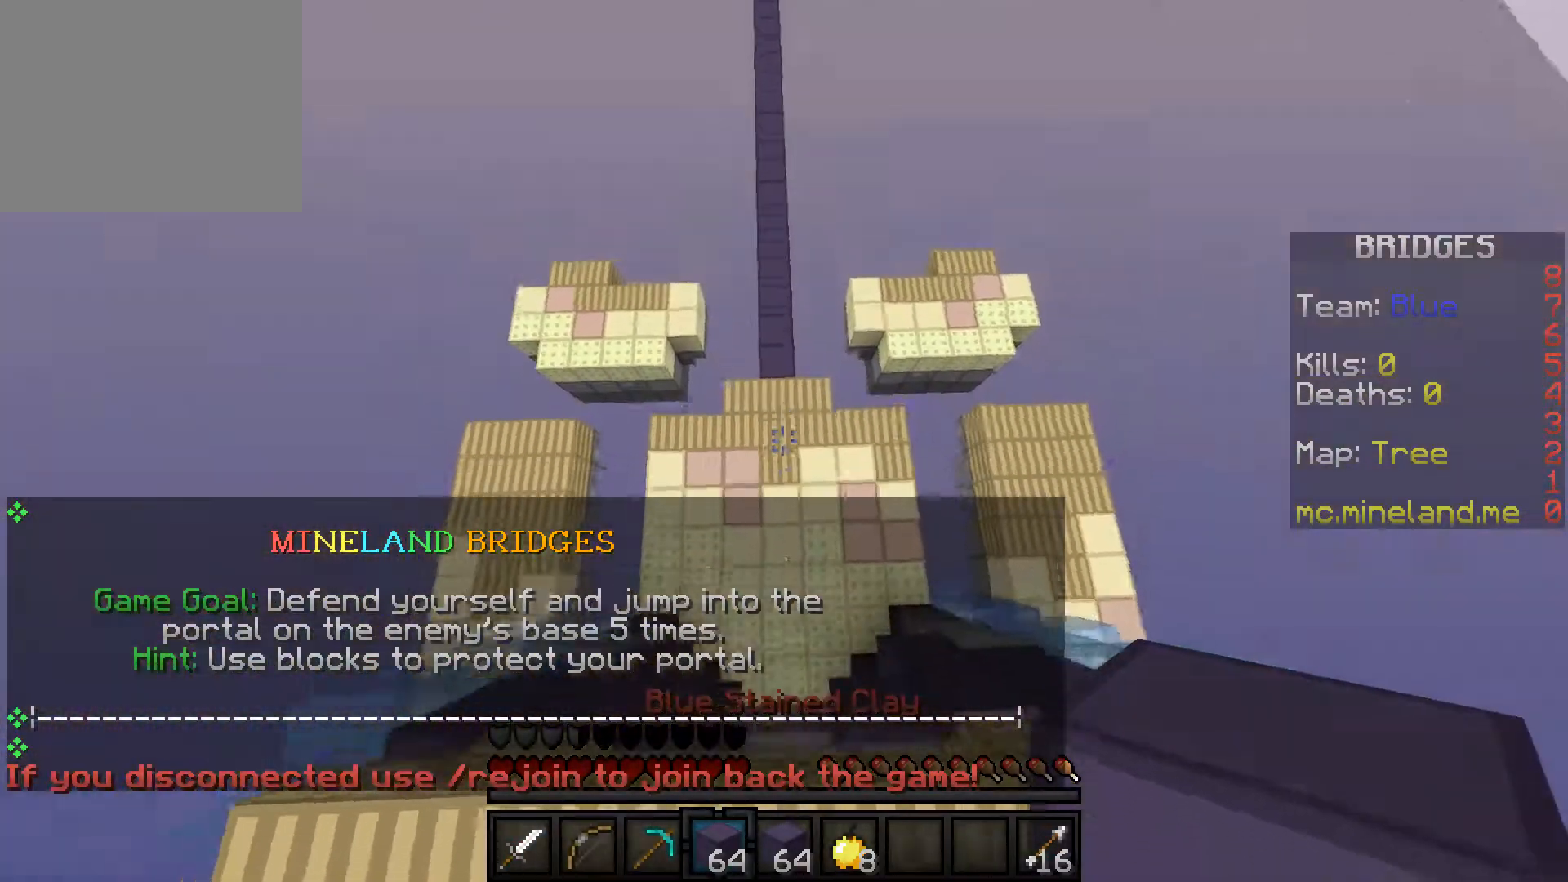
{"keys": ["w"], "events": []}
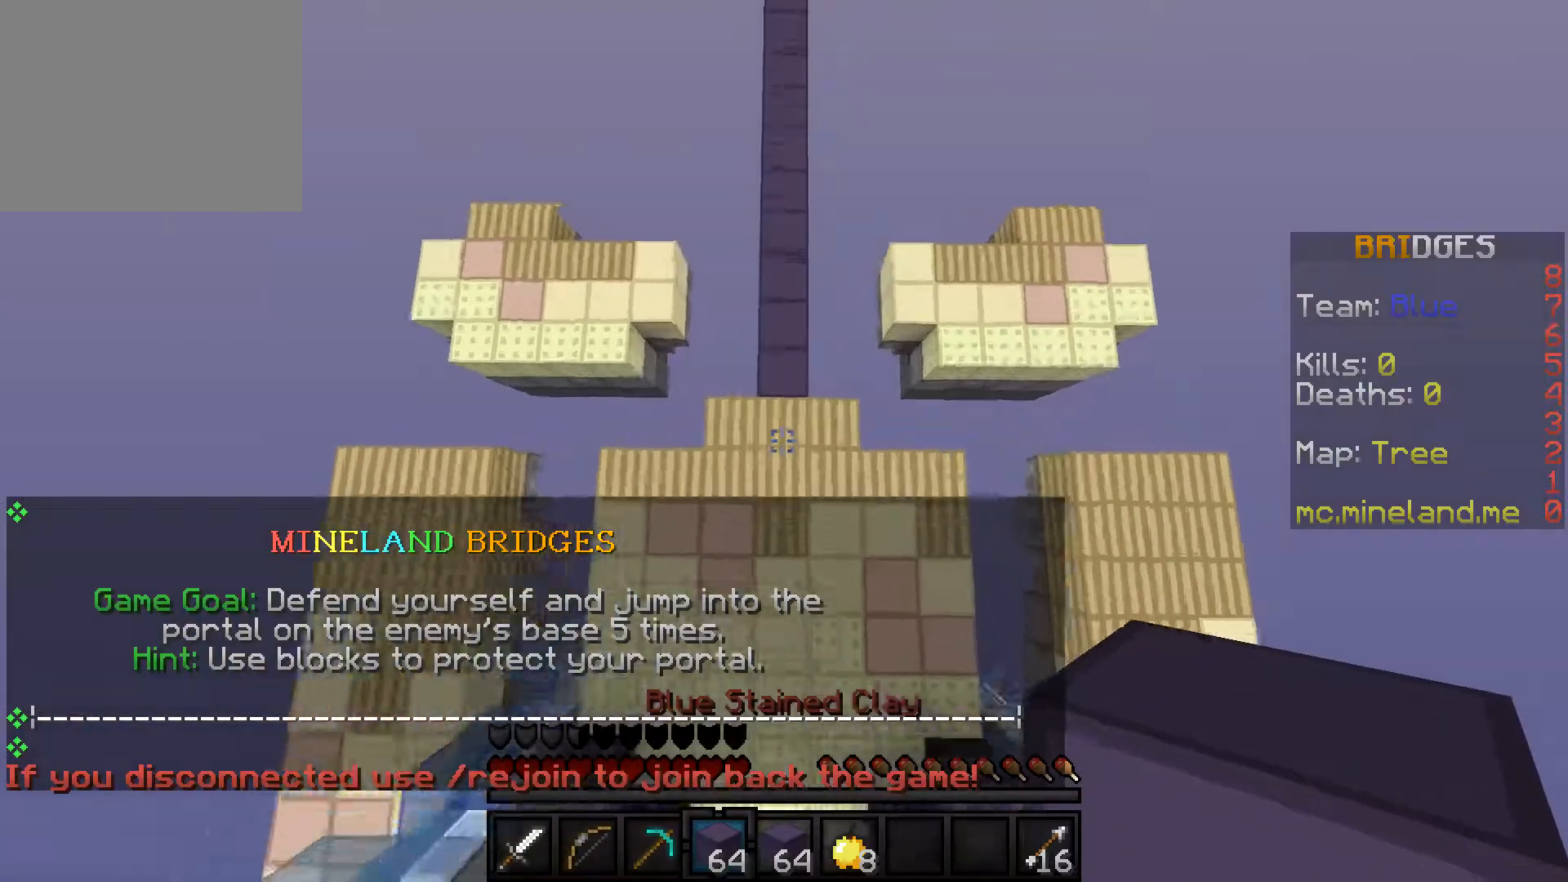
{"keys": ["w"], "events": []}
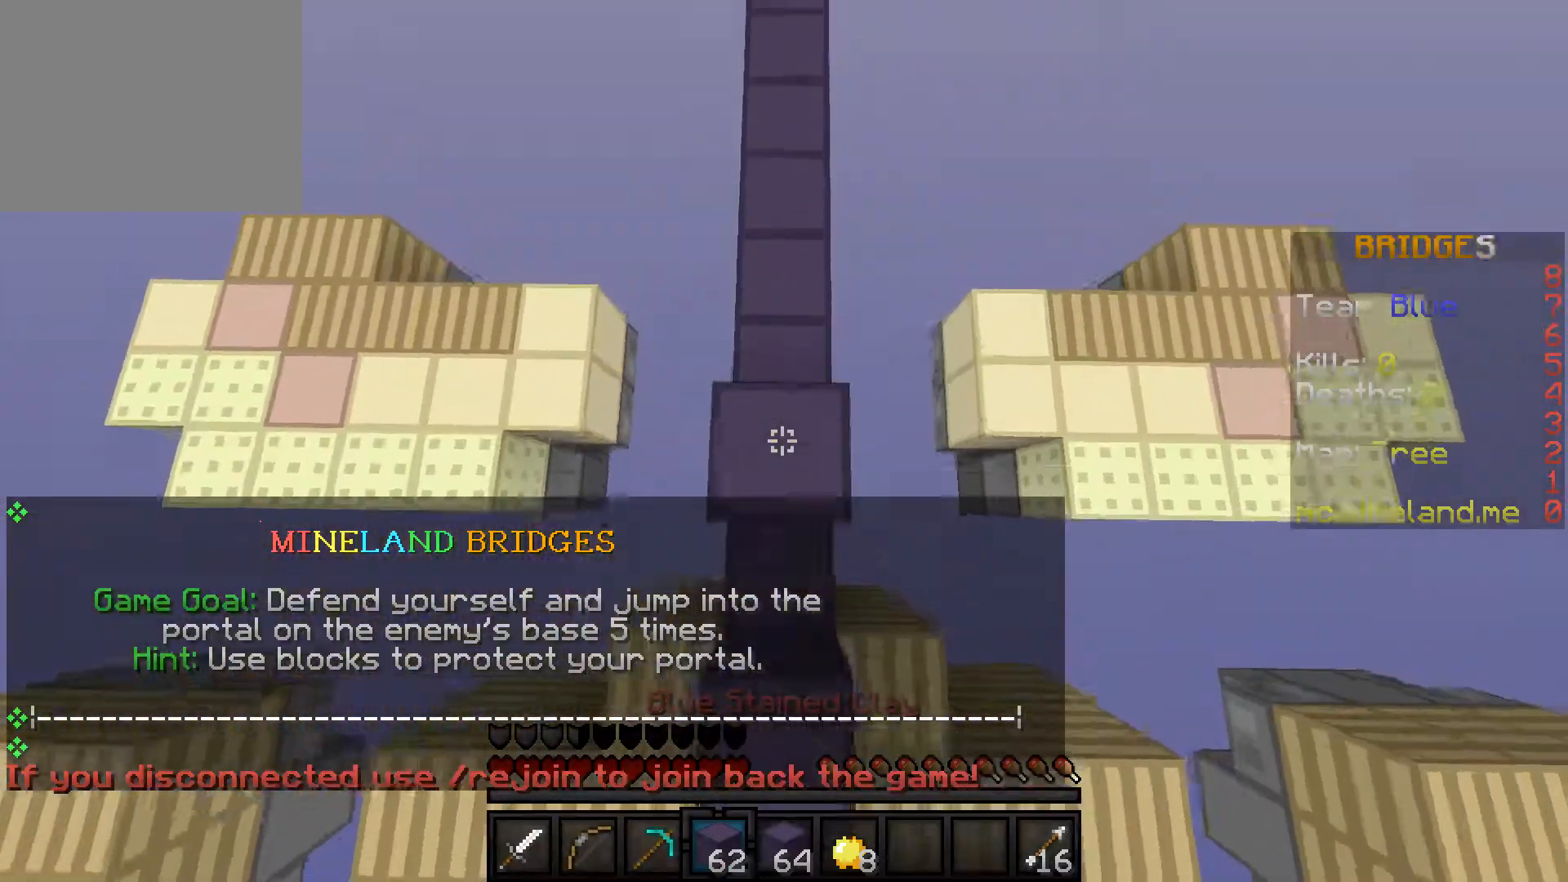
{"keys": ["w"], "events": []}
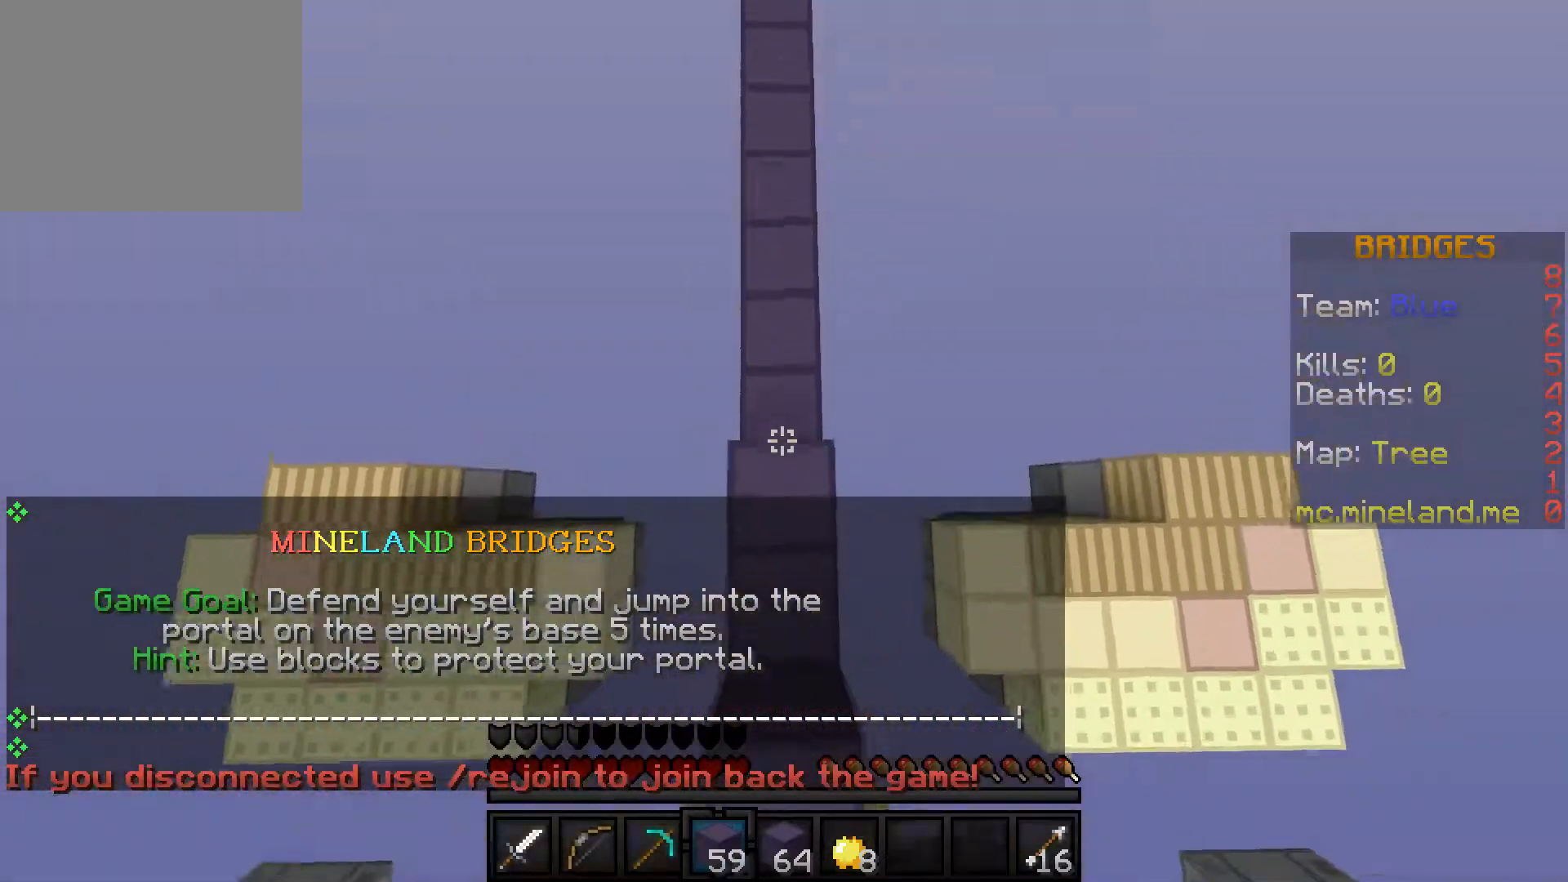
{"keys": ["w"], "events": []}
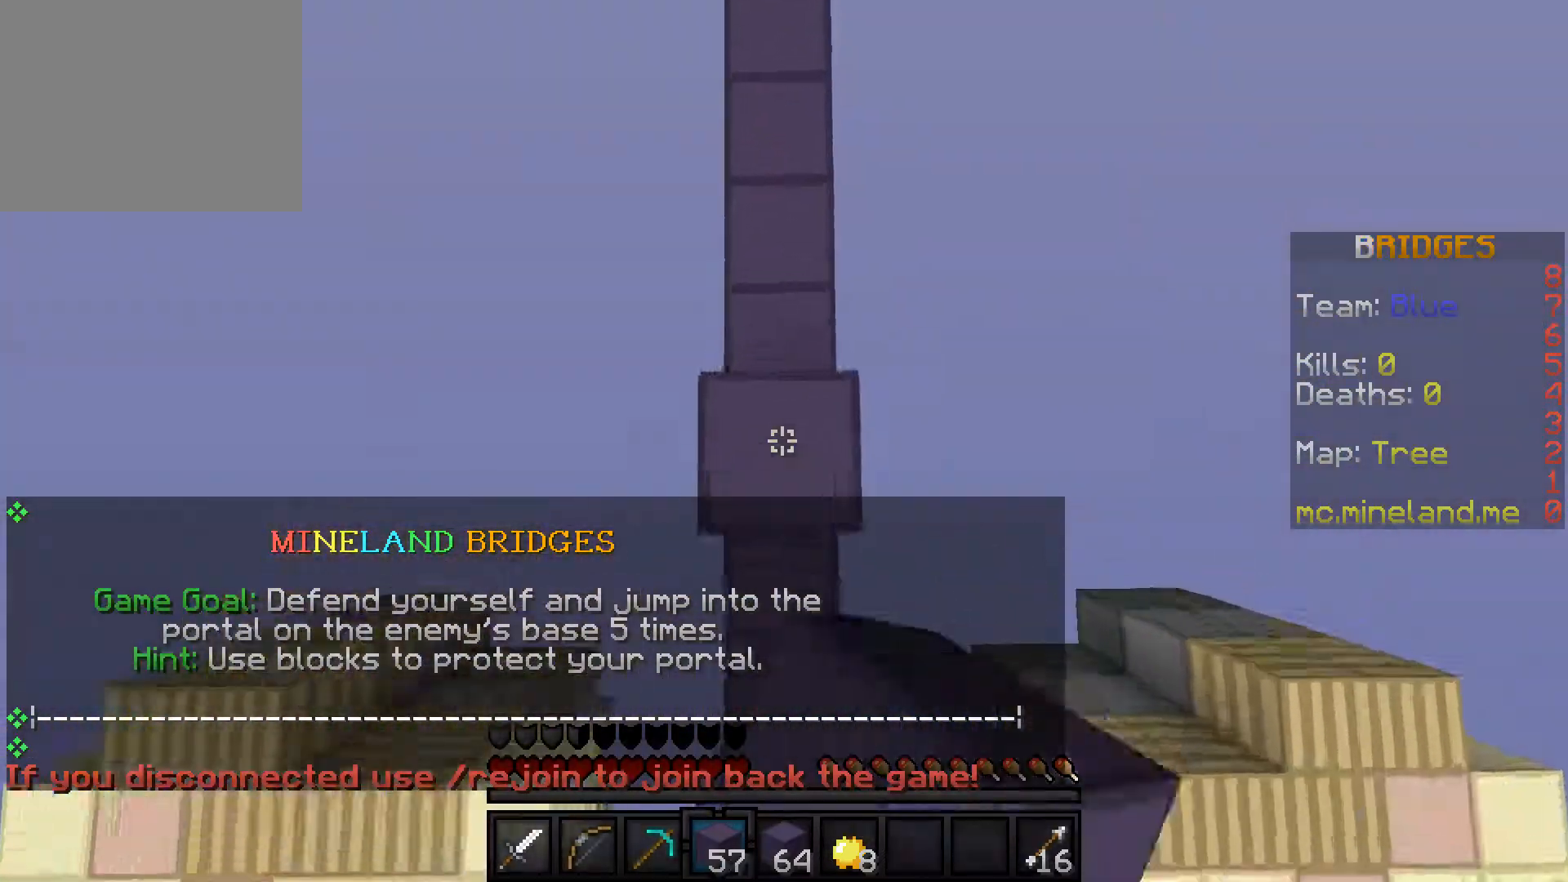
{"keys": ["w"], "events": []}
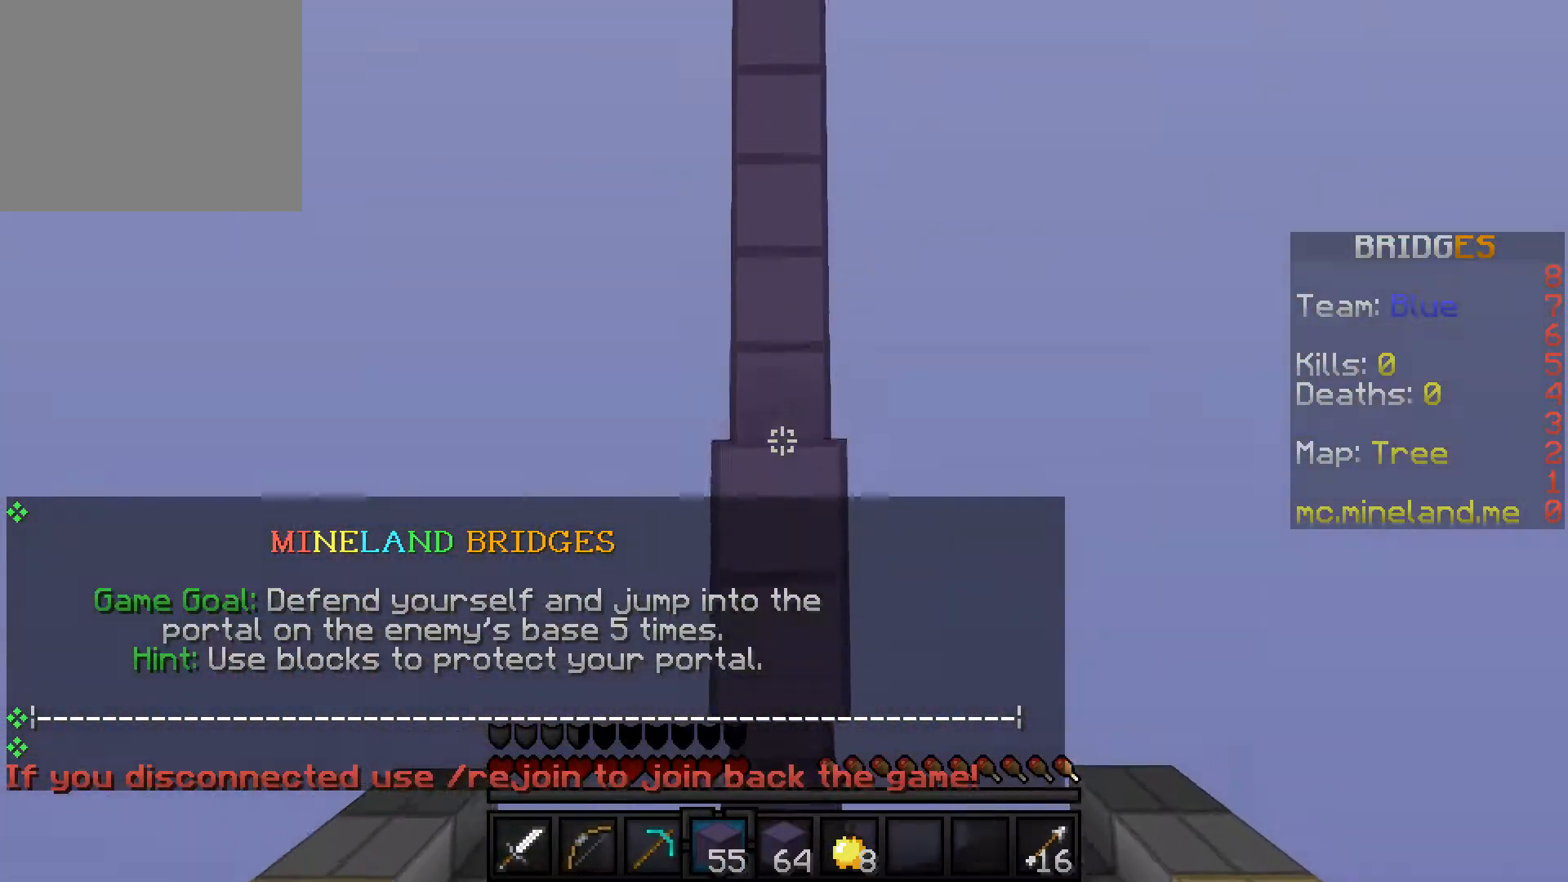
{"keys": ["w"], "events": []}
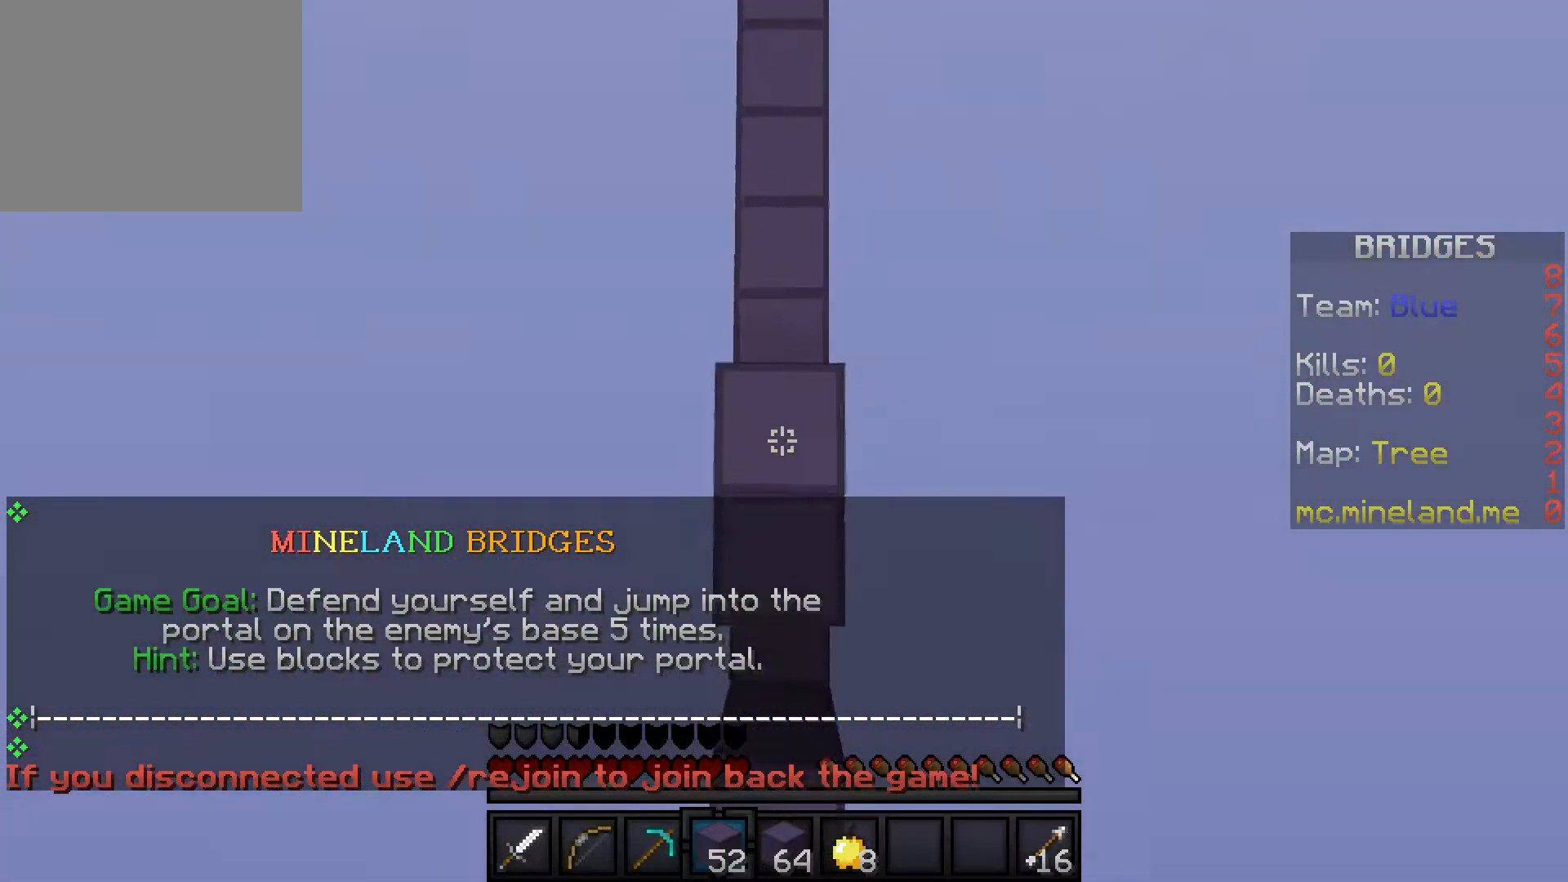
{"keys": ["w"], "events": []}
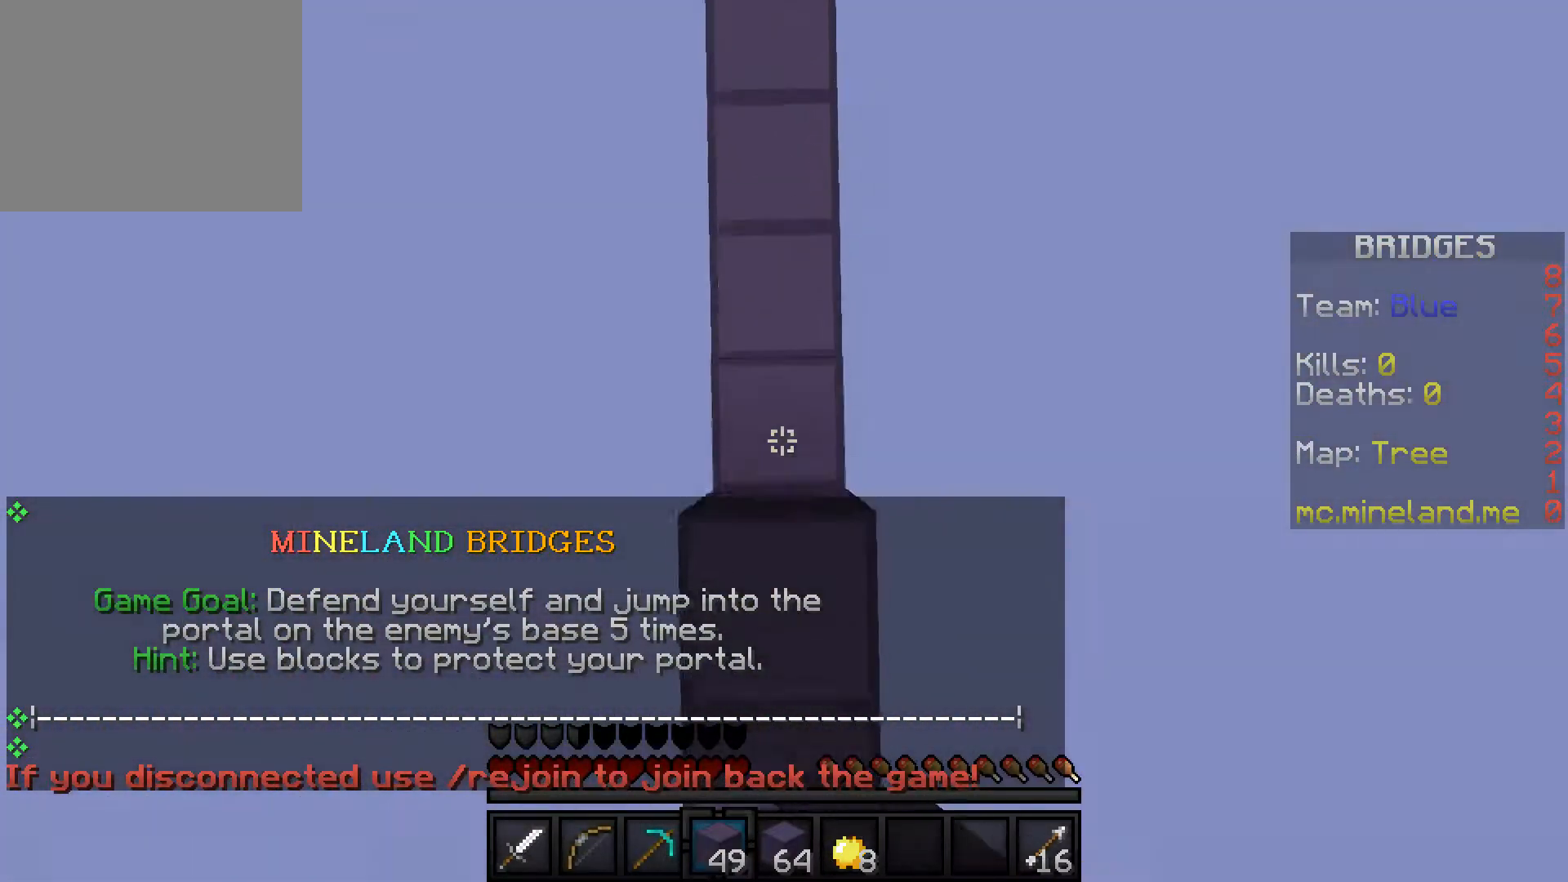
{"keys": ["w"], "events": []}
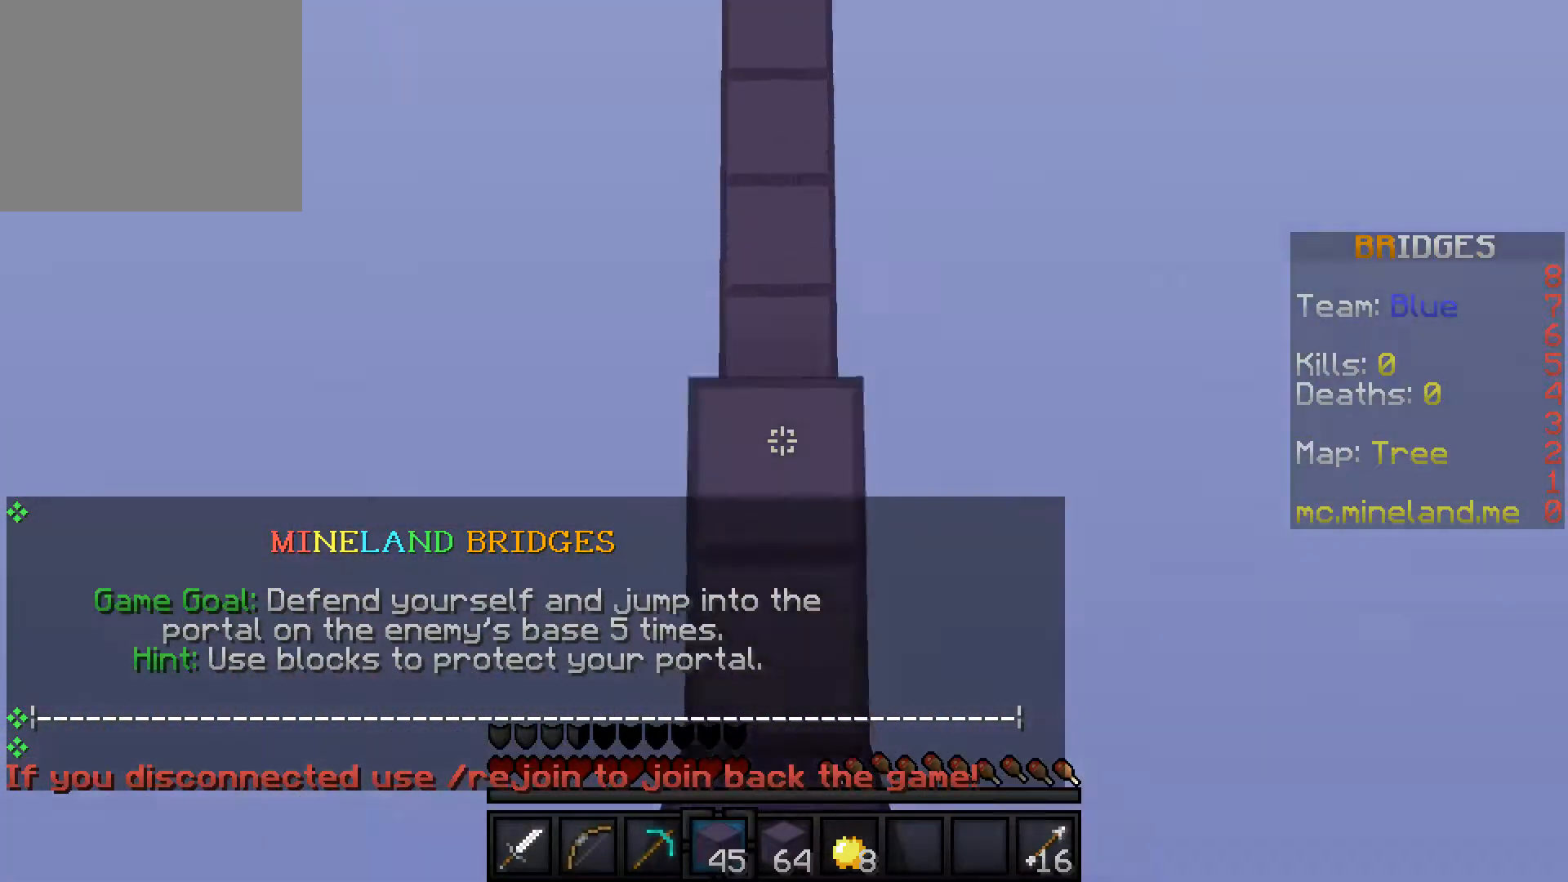
{"keys": ["w"], "events": []}
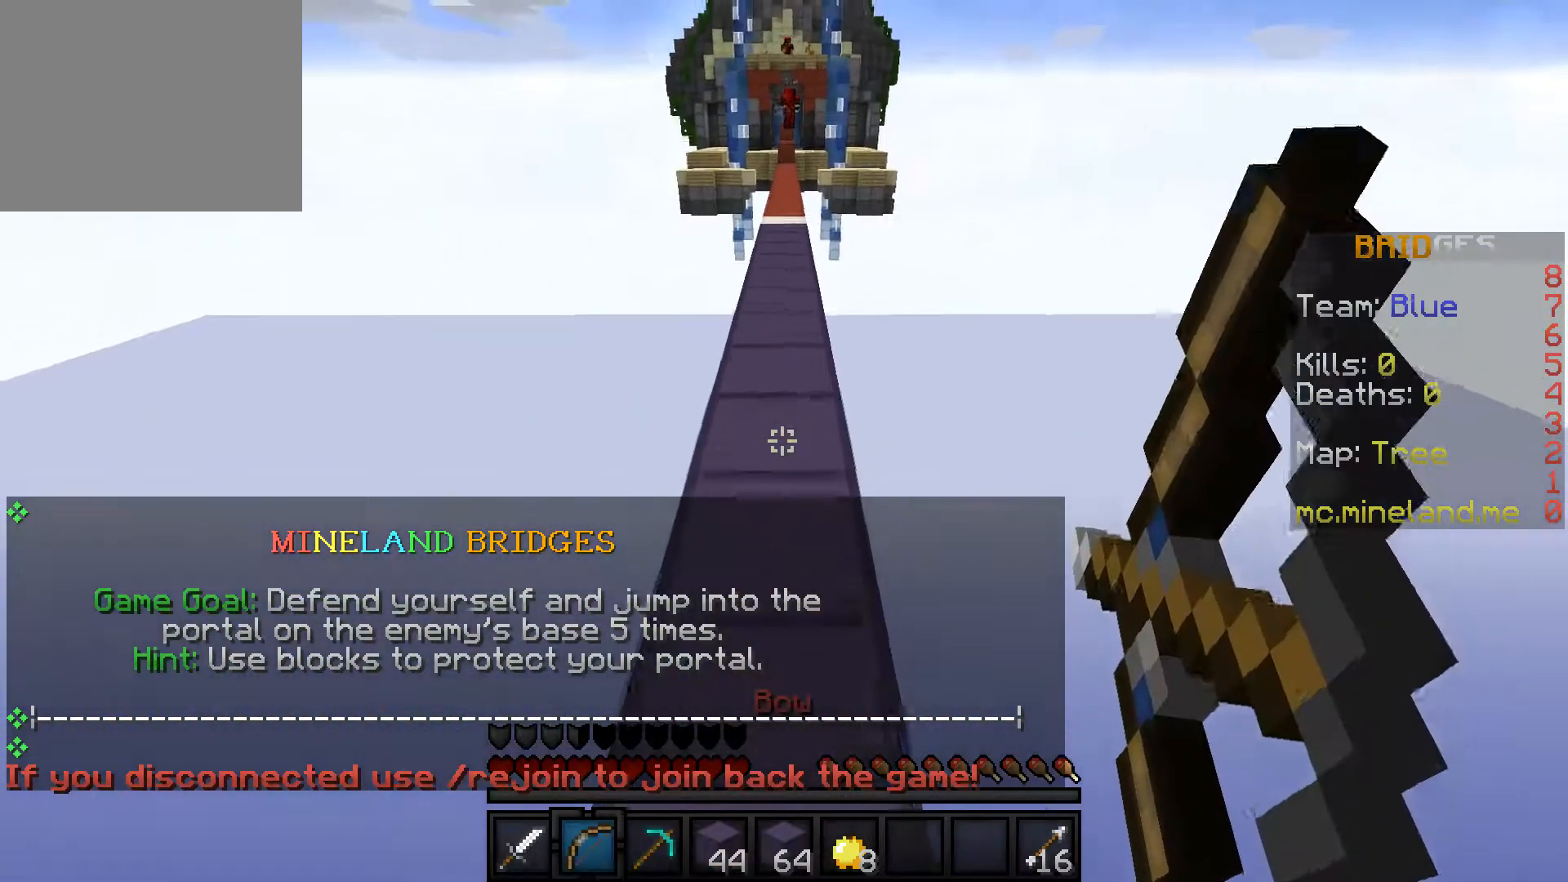
{"keys": ["w"], "events": []}
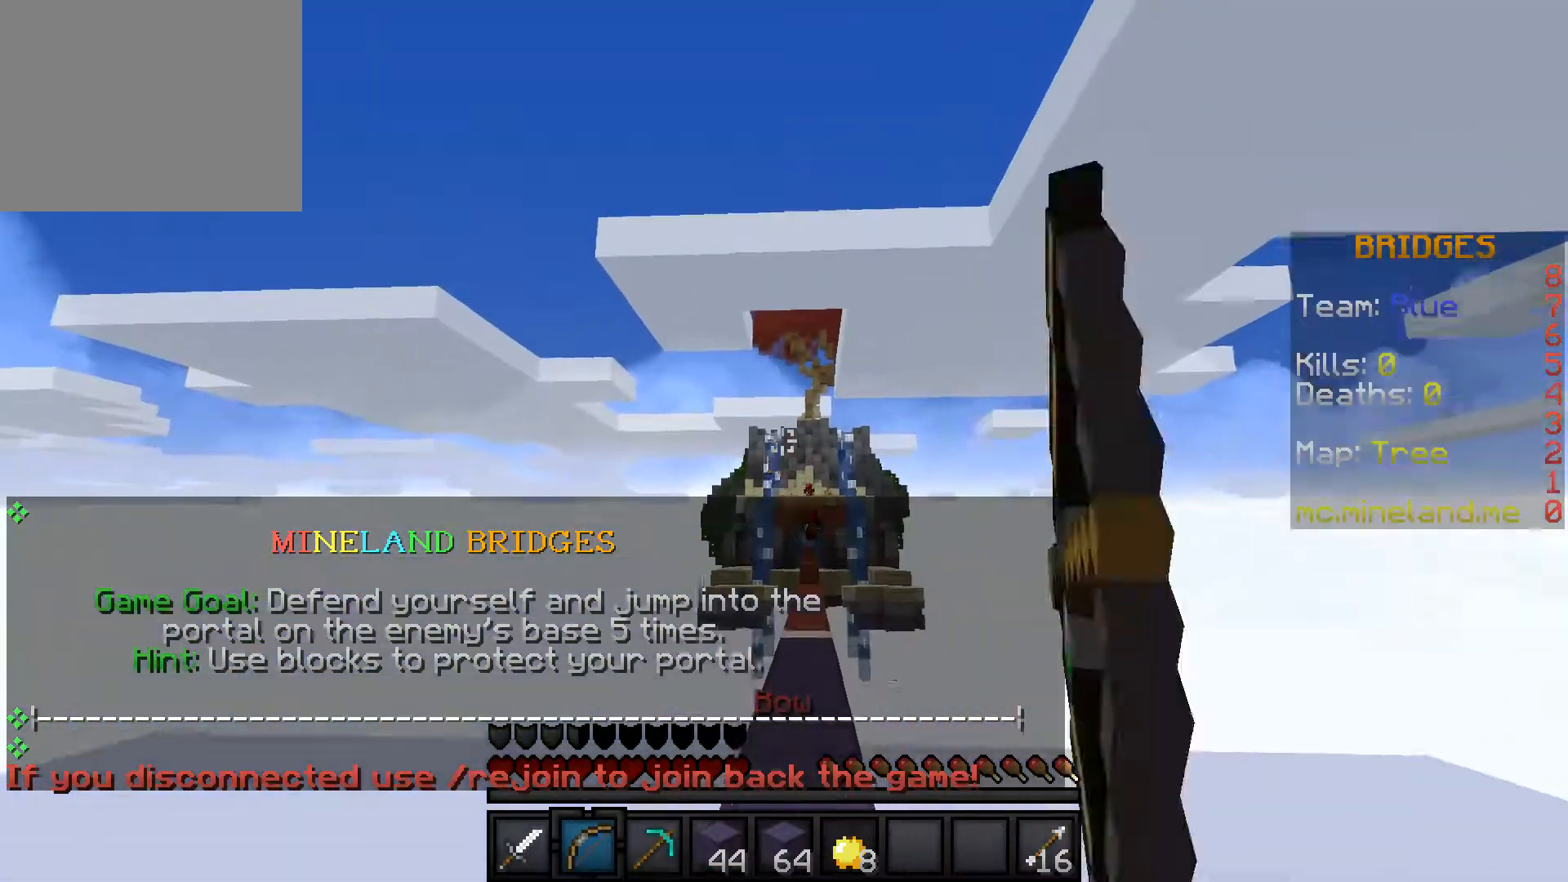
{"keys": ["w"], "events": []}
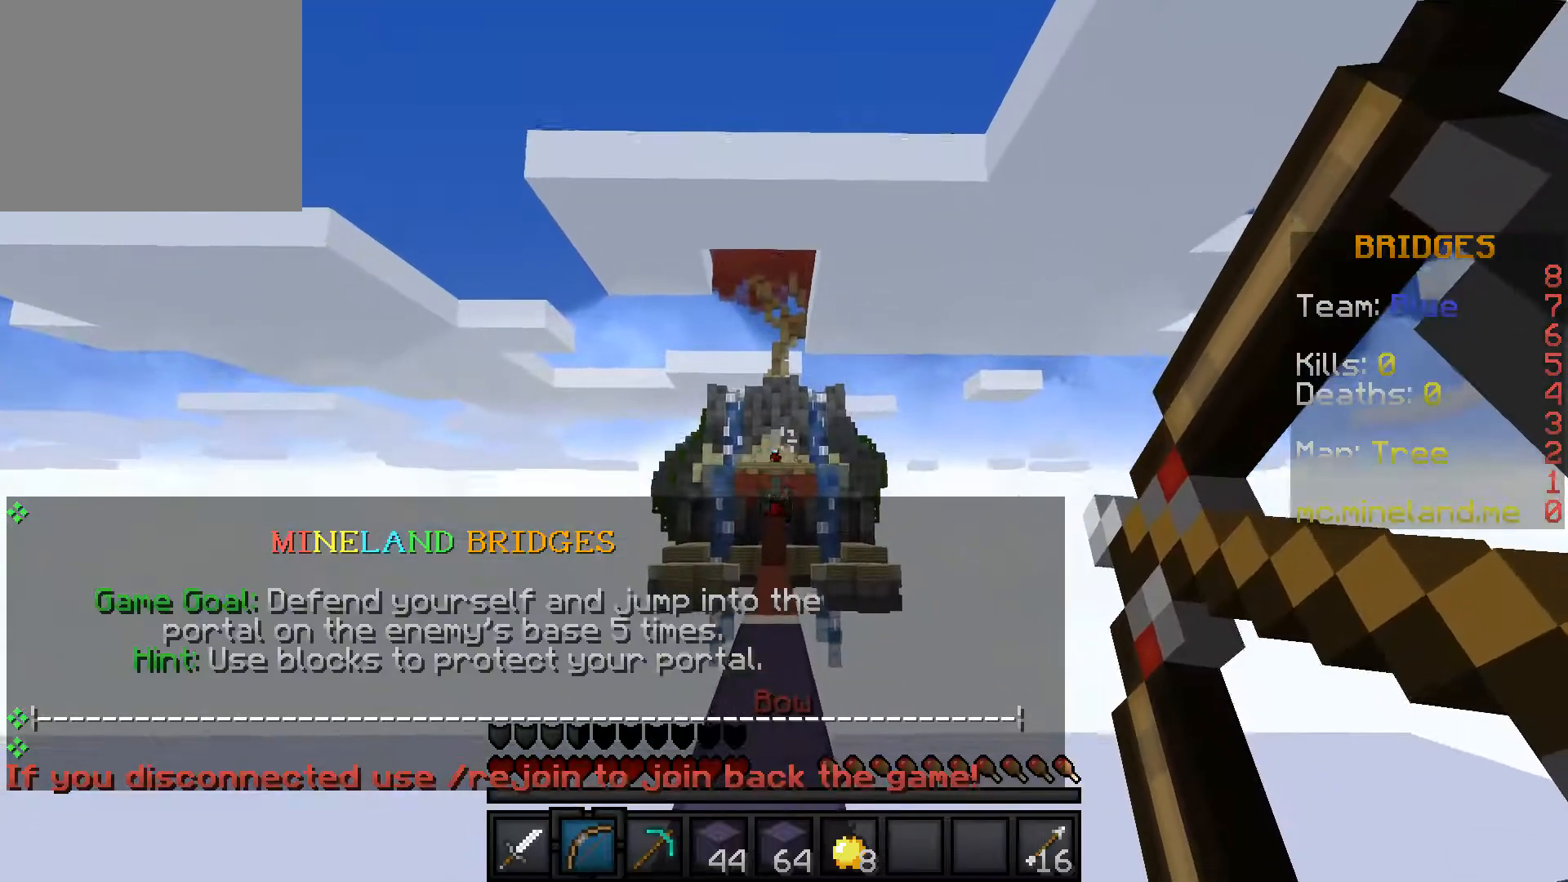
{"keys": ["w"], "events": []}
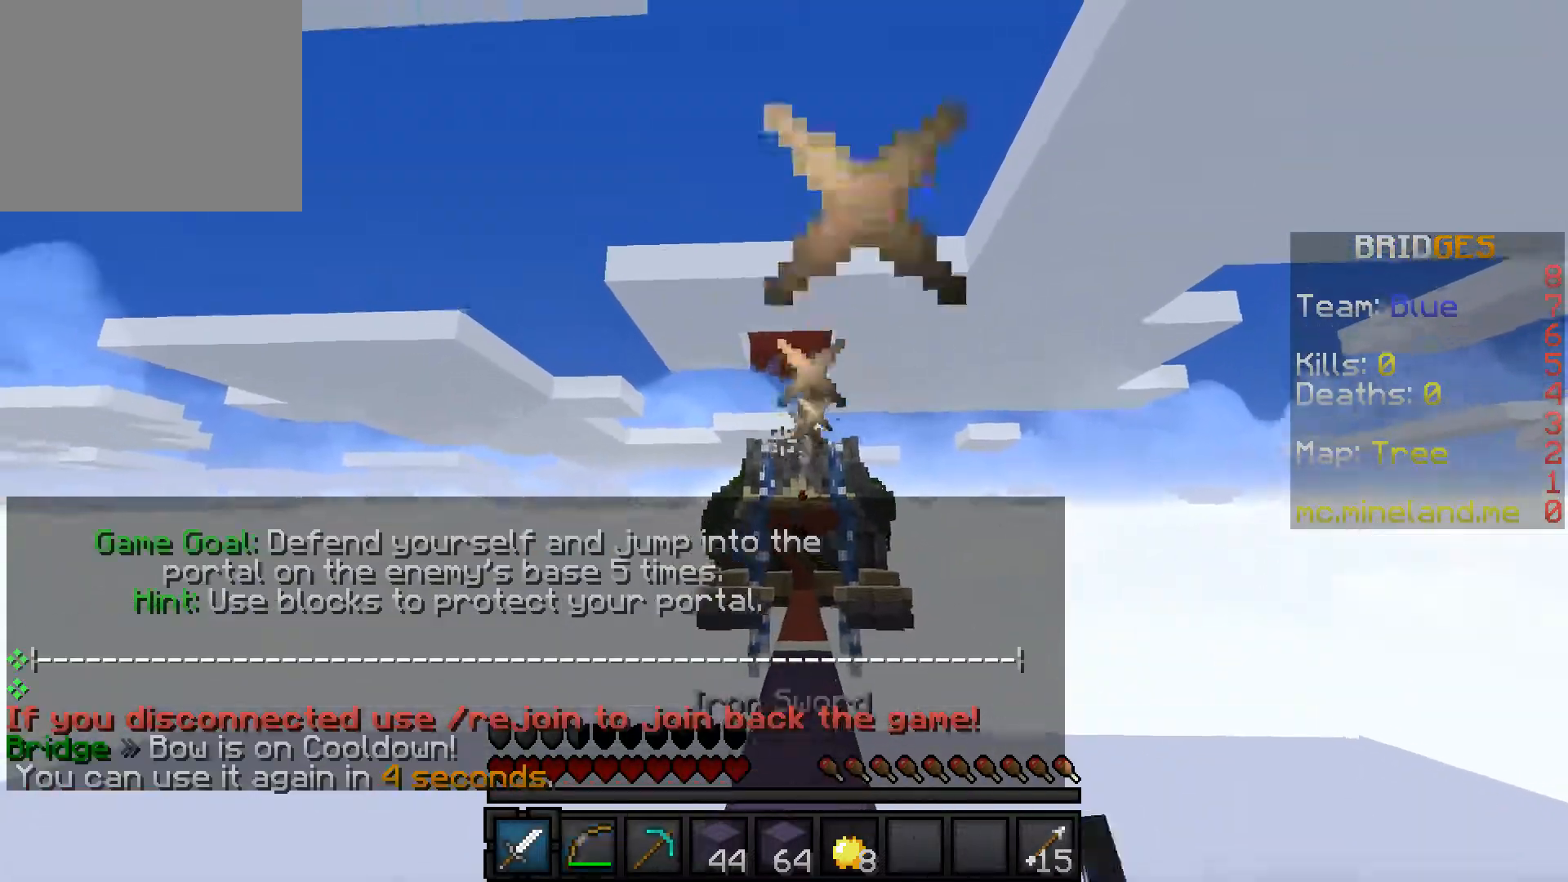
{"keys": ["w"], "events": []}
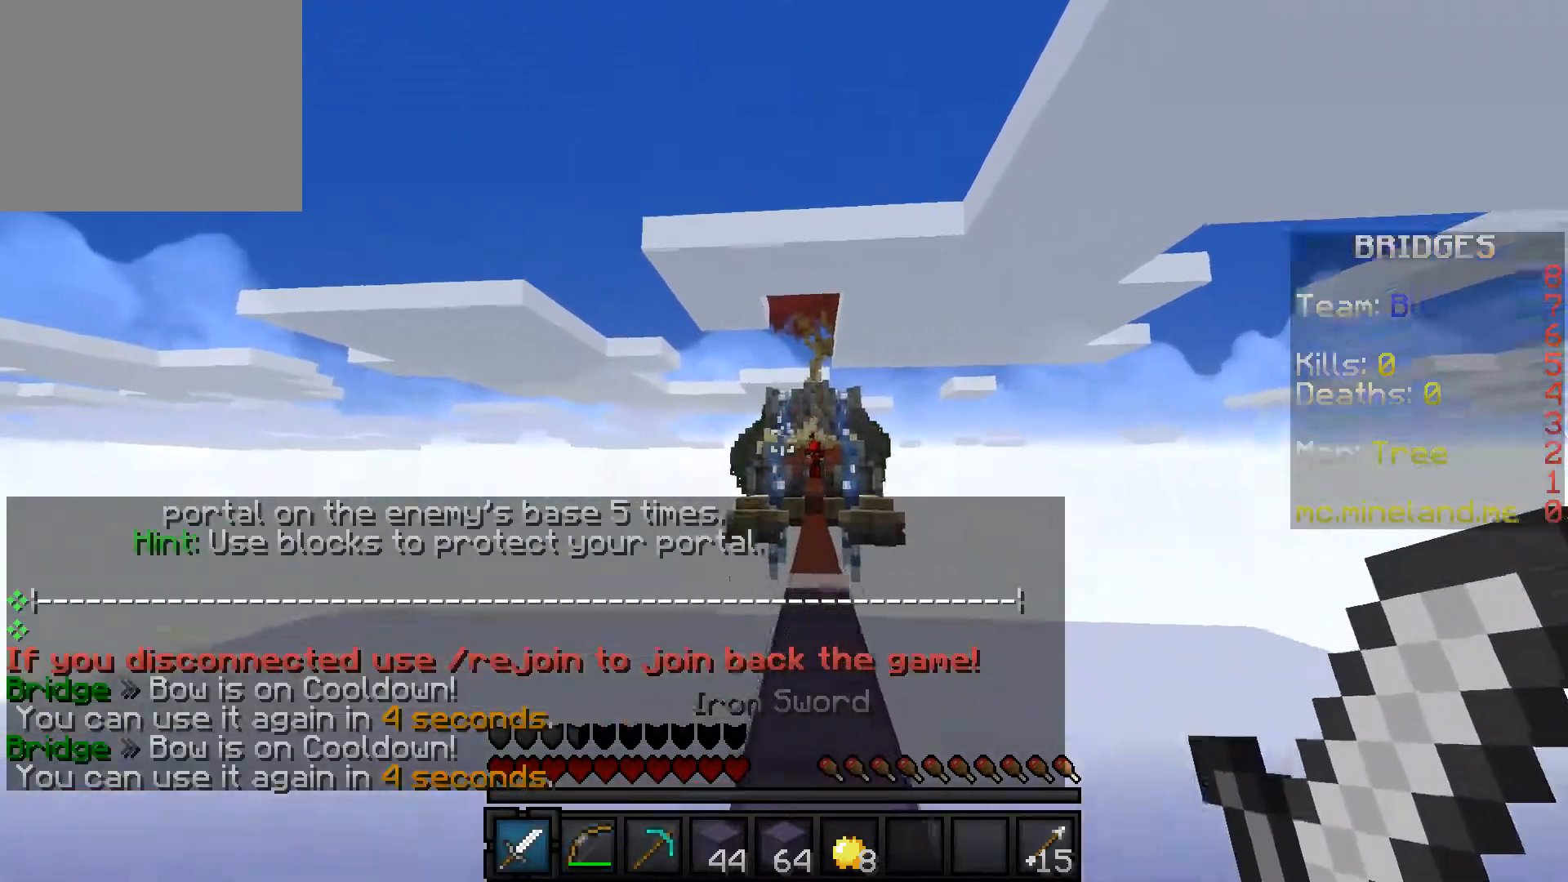
{"keys": ["w"], "events": []}
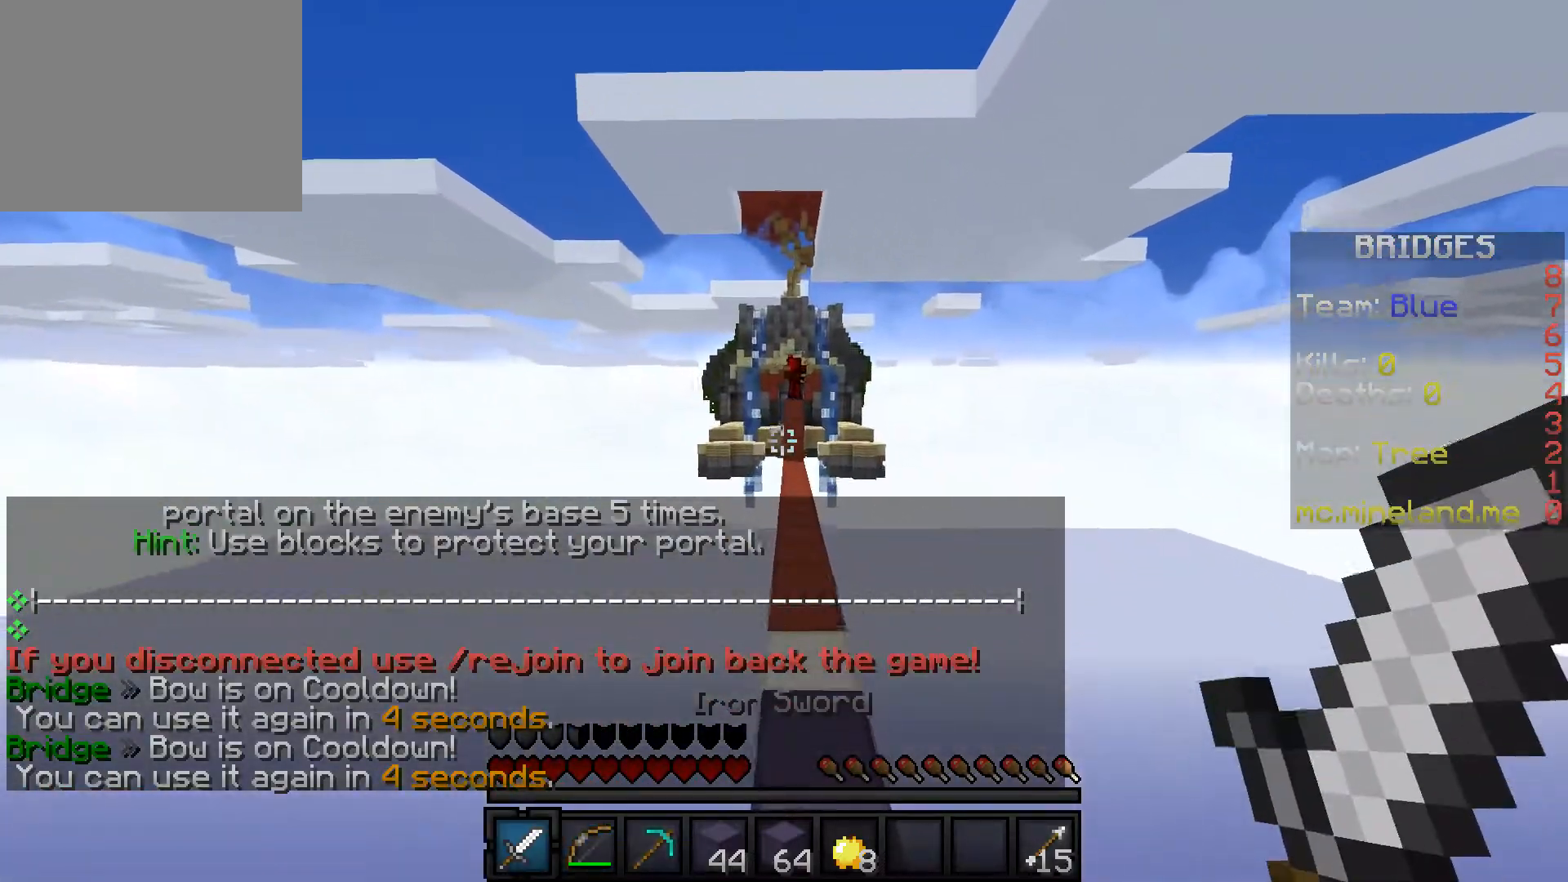
{"keys": ["w"], "events": []}
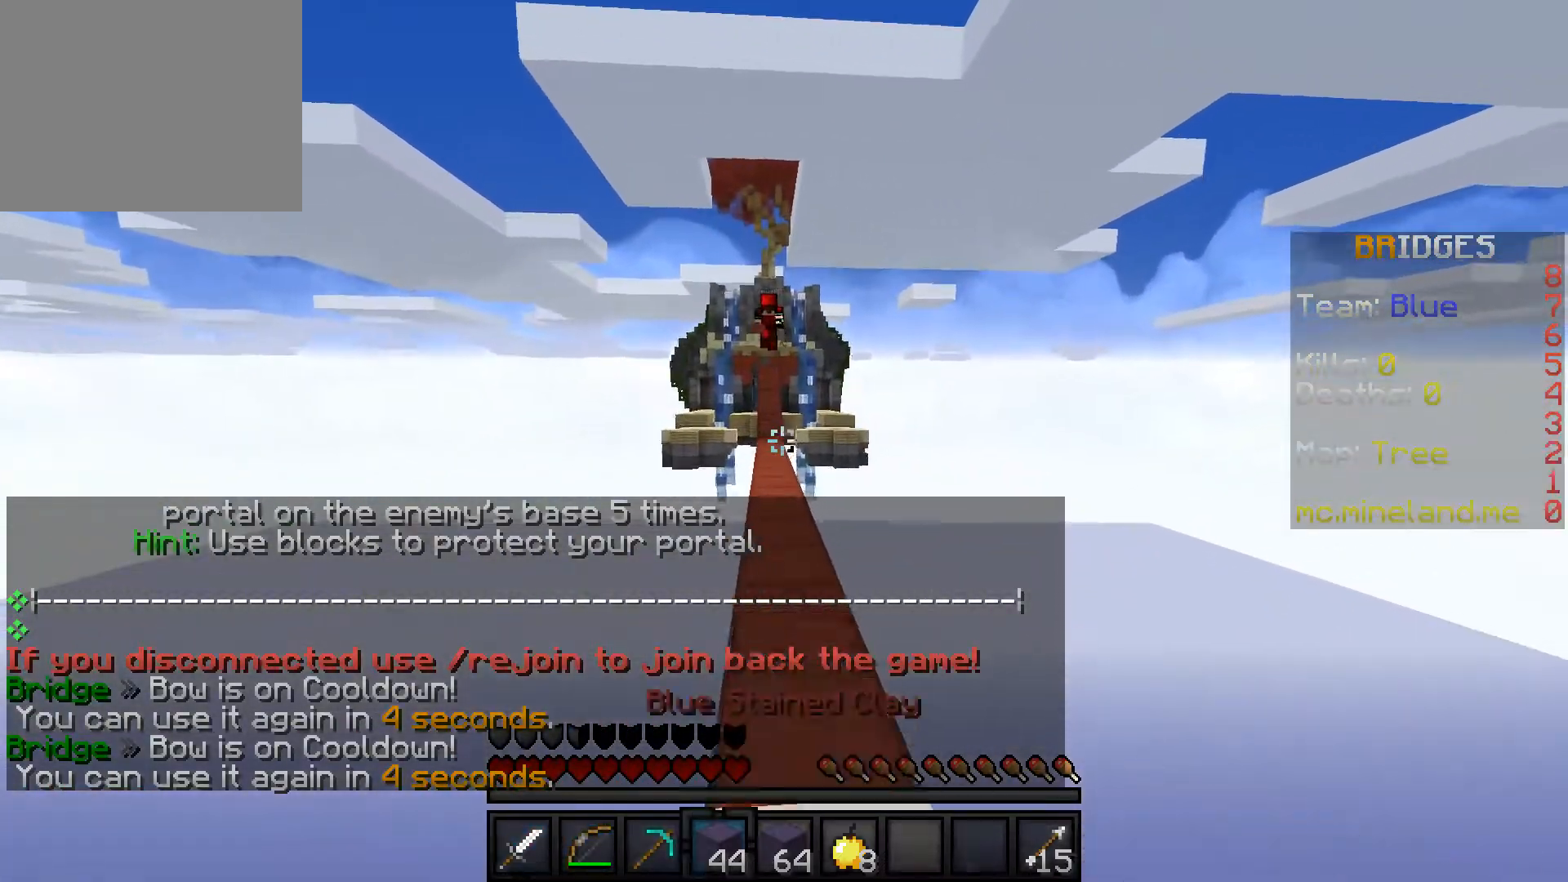
{"keys": ["w"], "events": []}
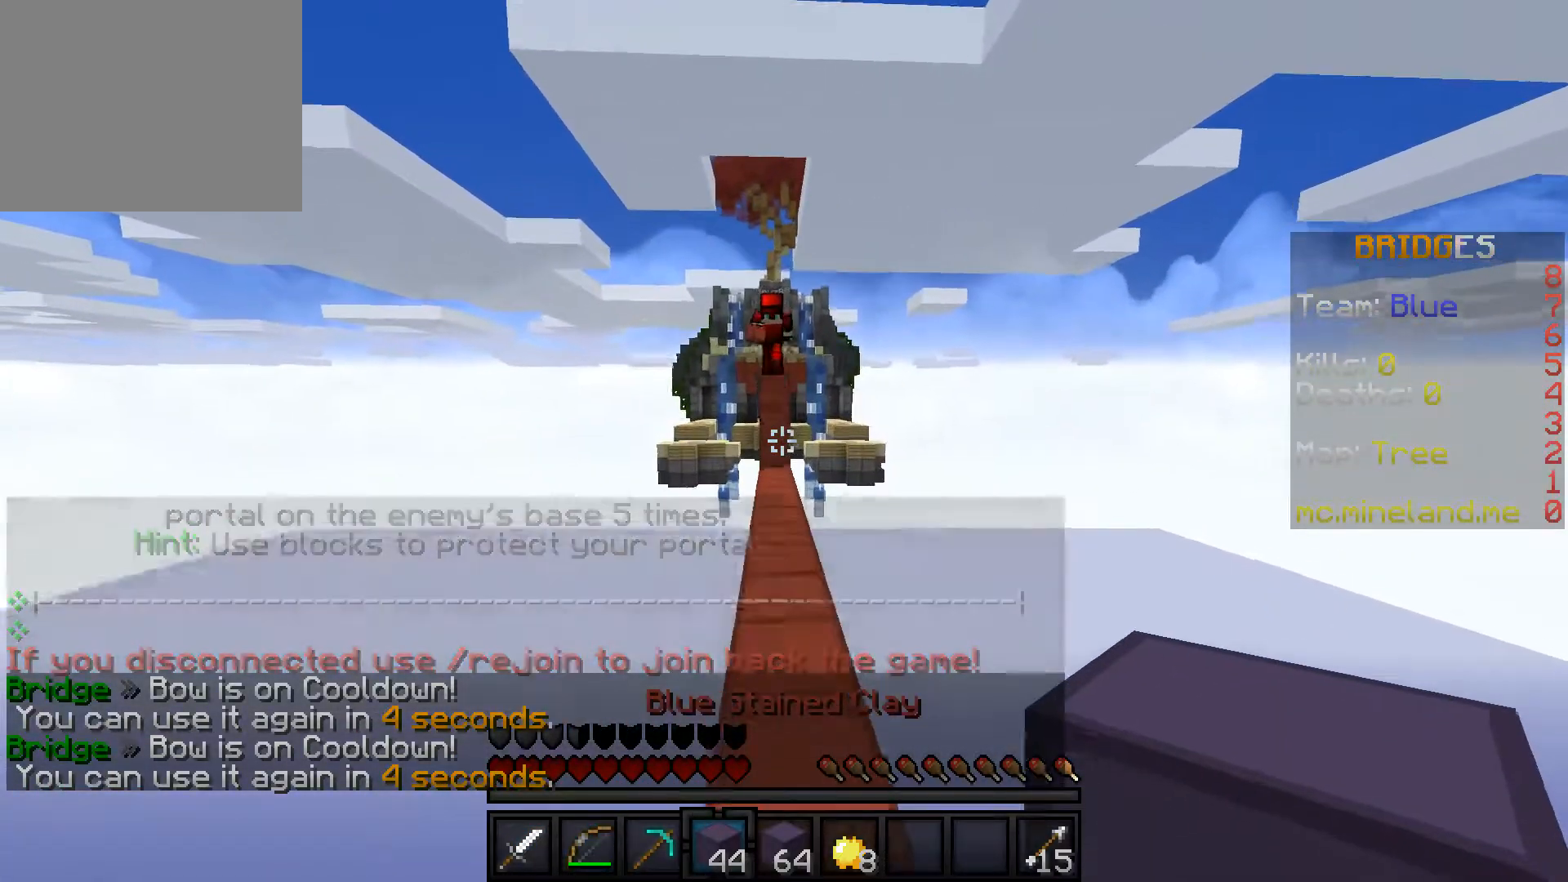
{"keys": ["w"], "events": []}
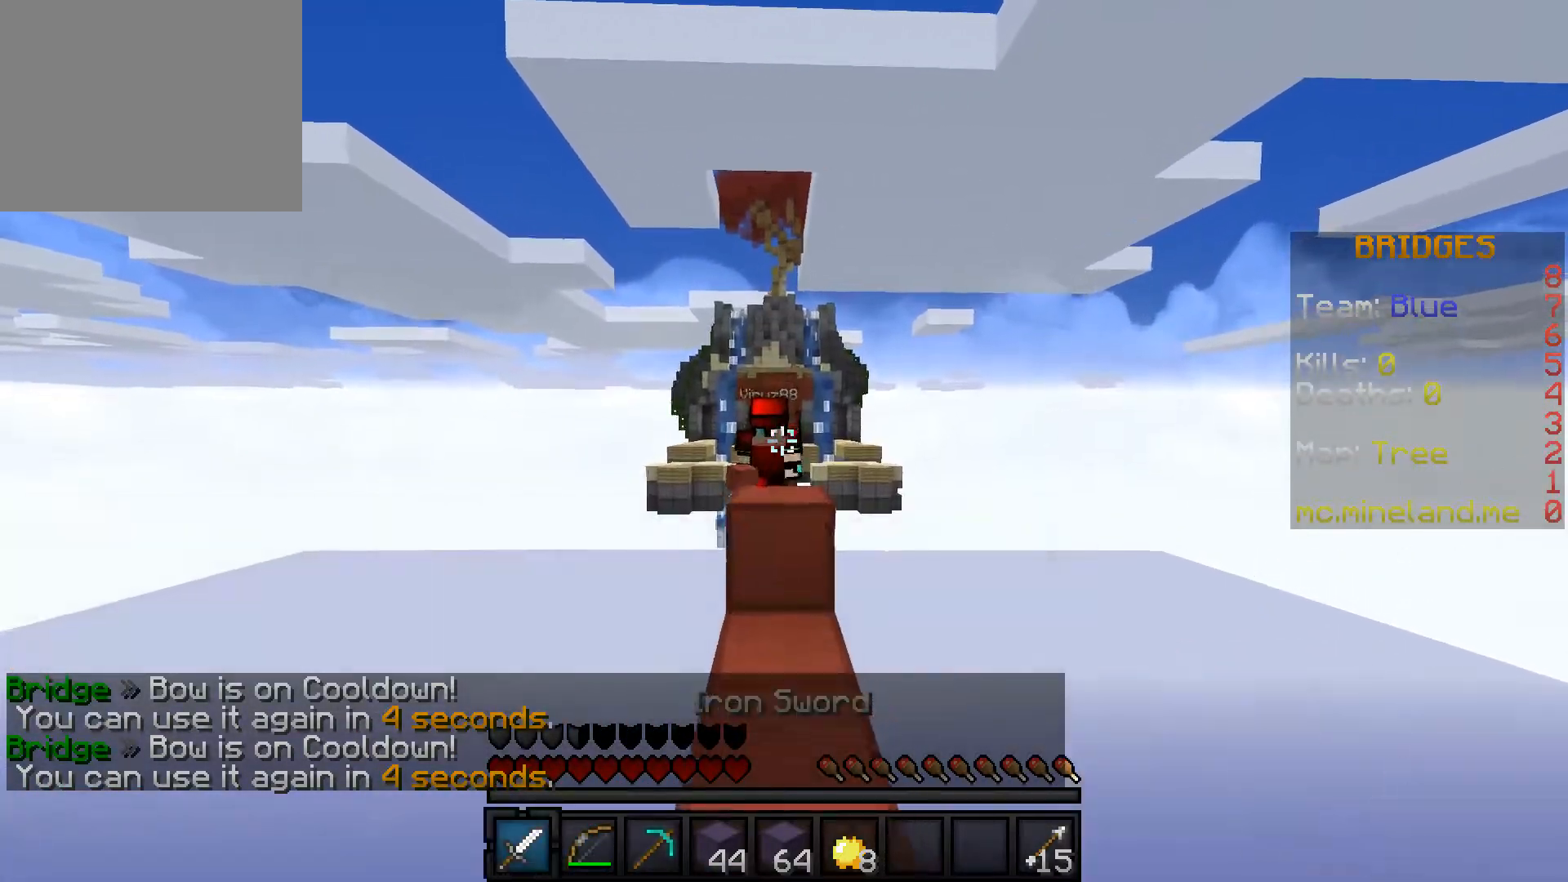
{"keys": ["w"], "events": []}
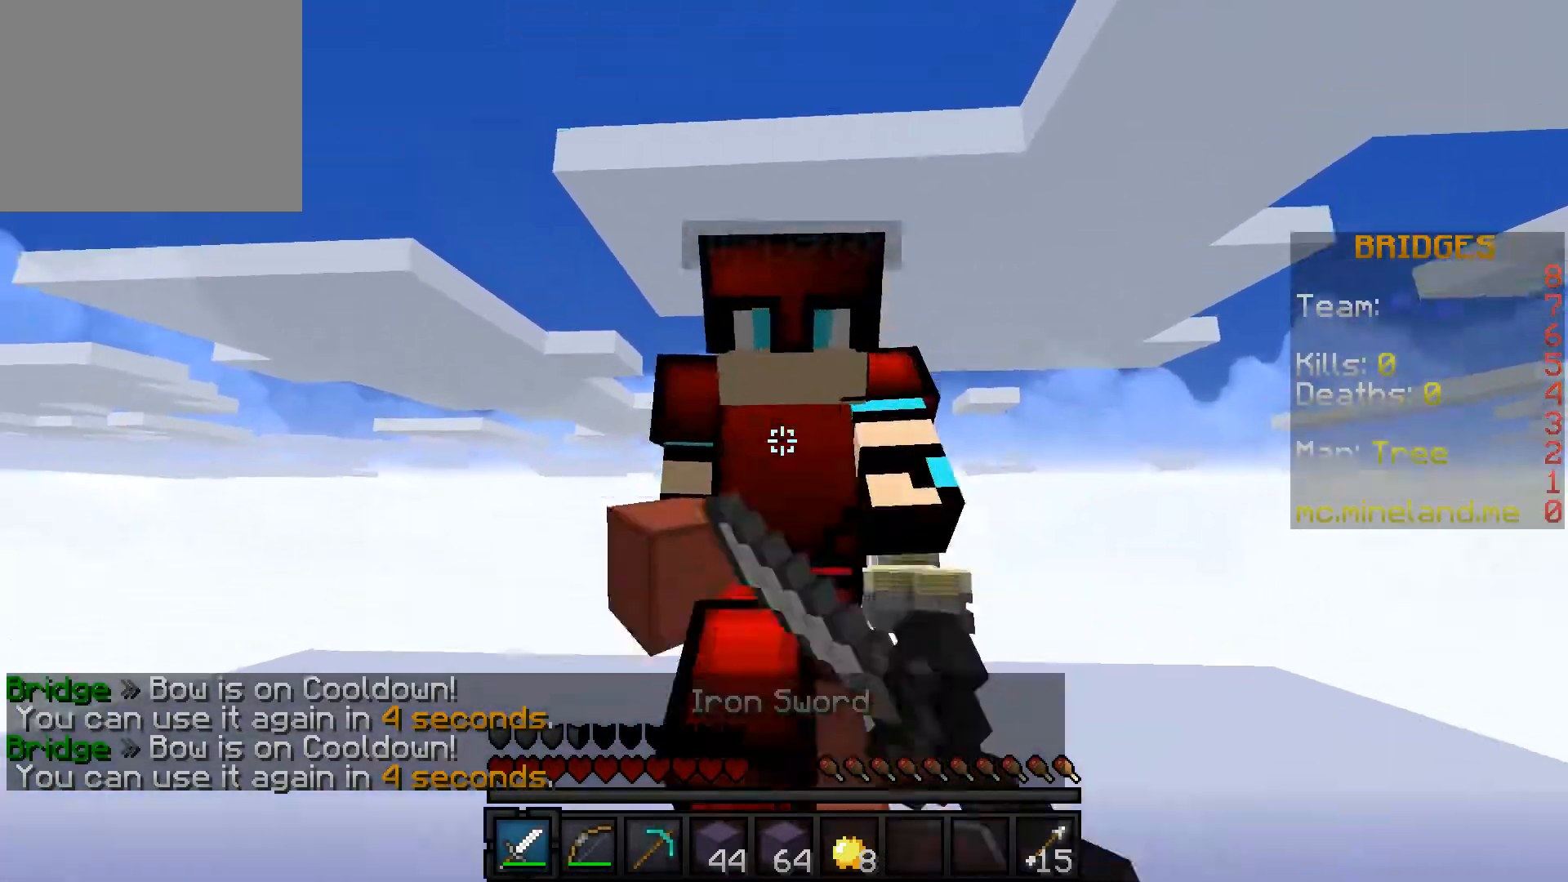
{"keys": ["w"], "events": [[283, "w", "up"], [450, "w", "down"]]}
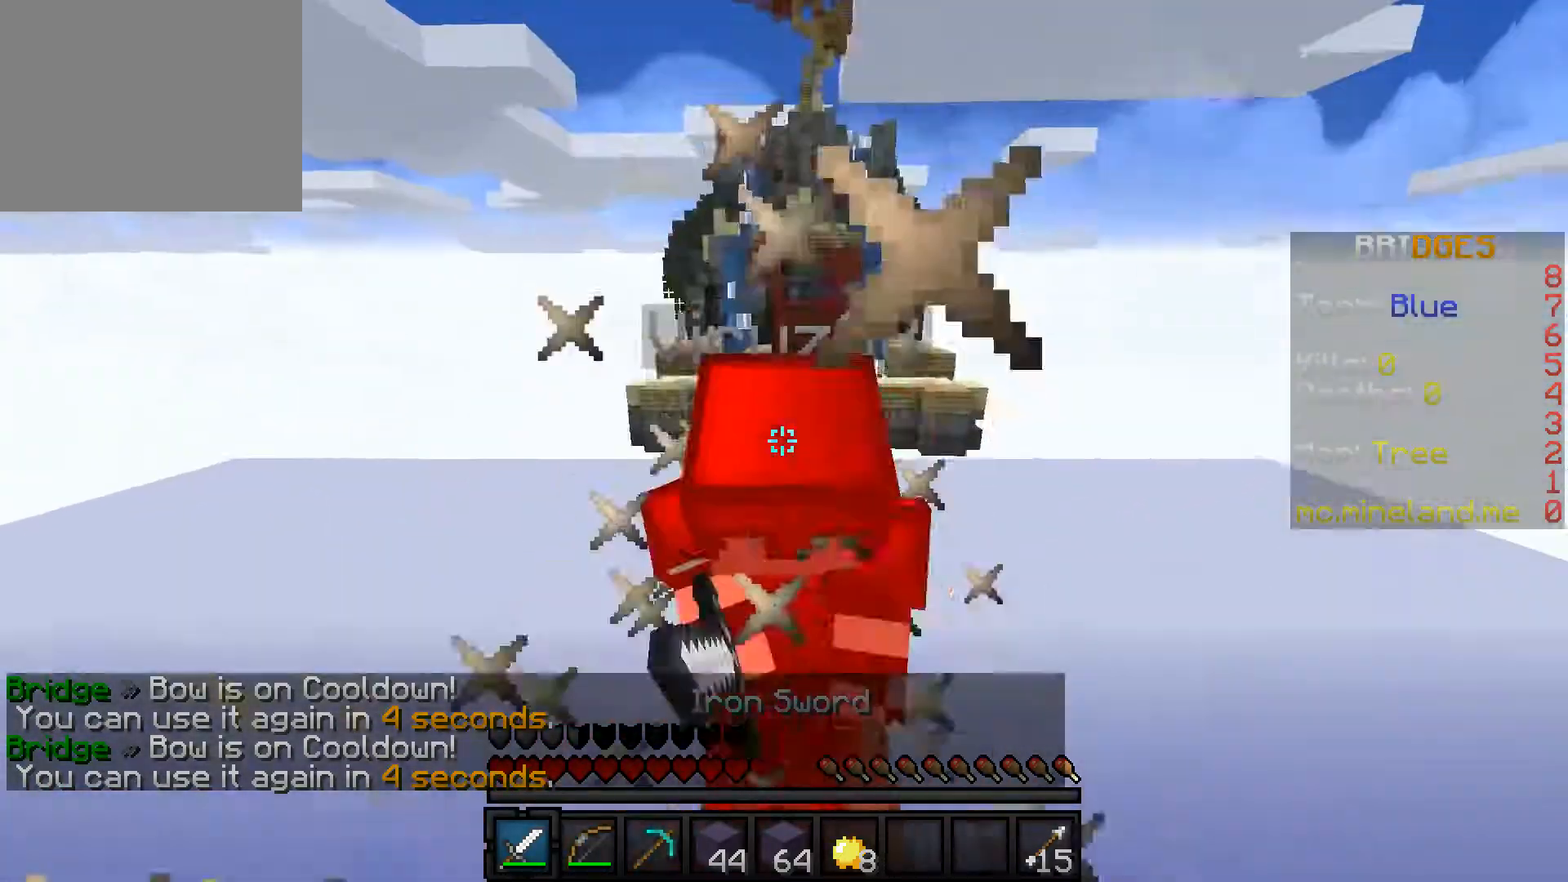
{"keys": ["w"], "events": []}
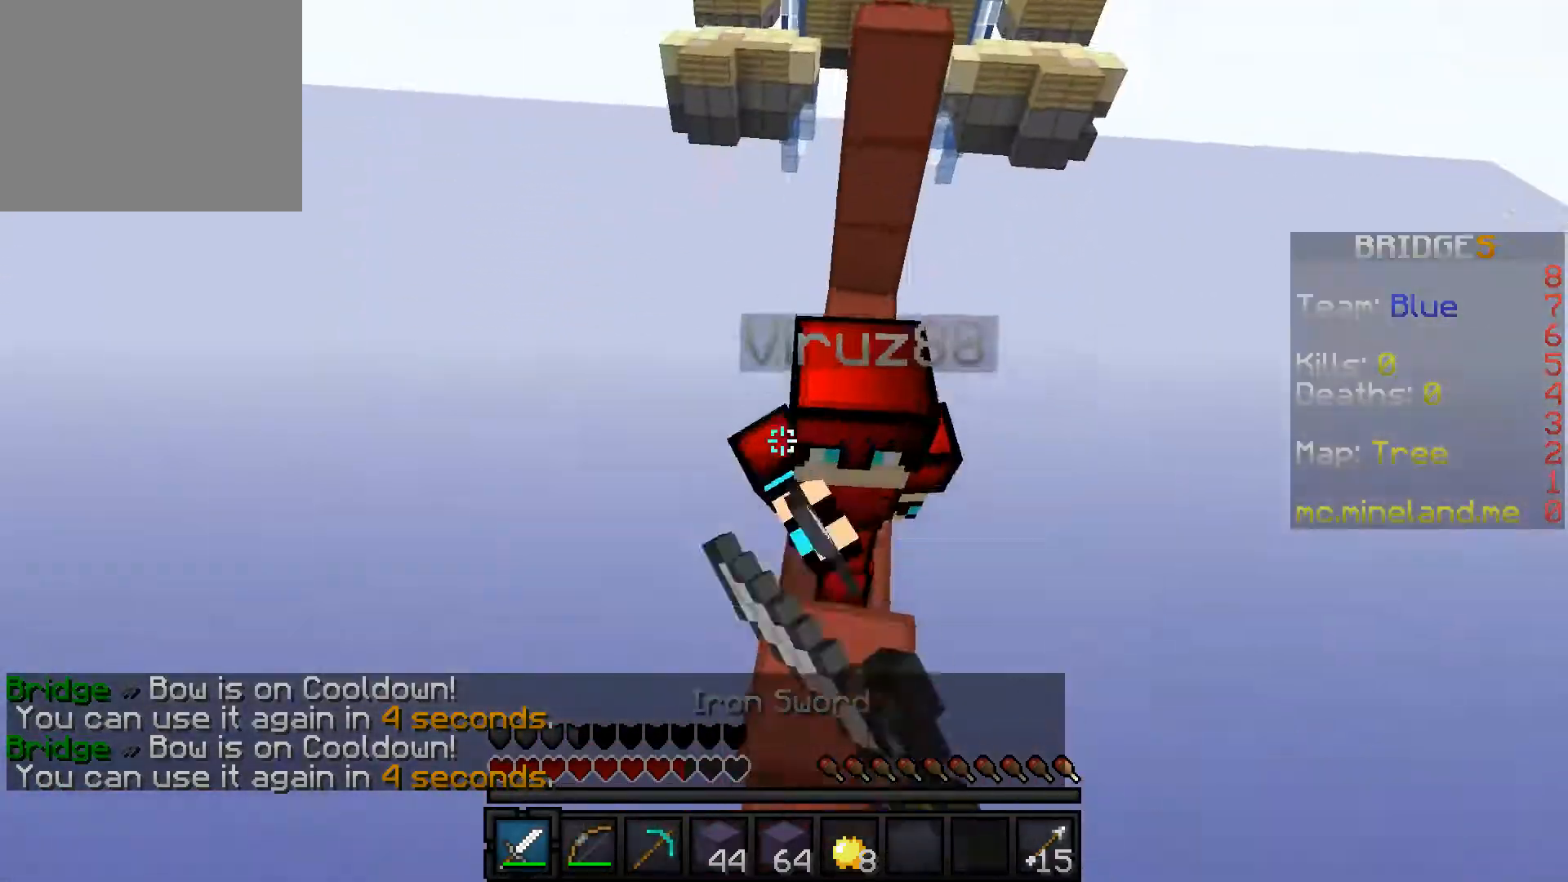
{"keys": ["w"], "events": []}
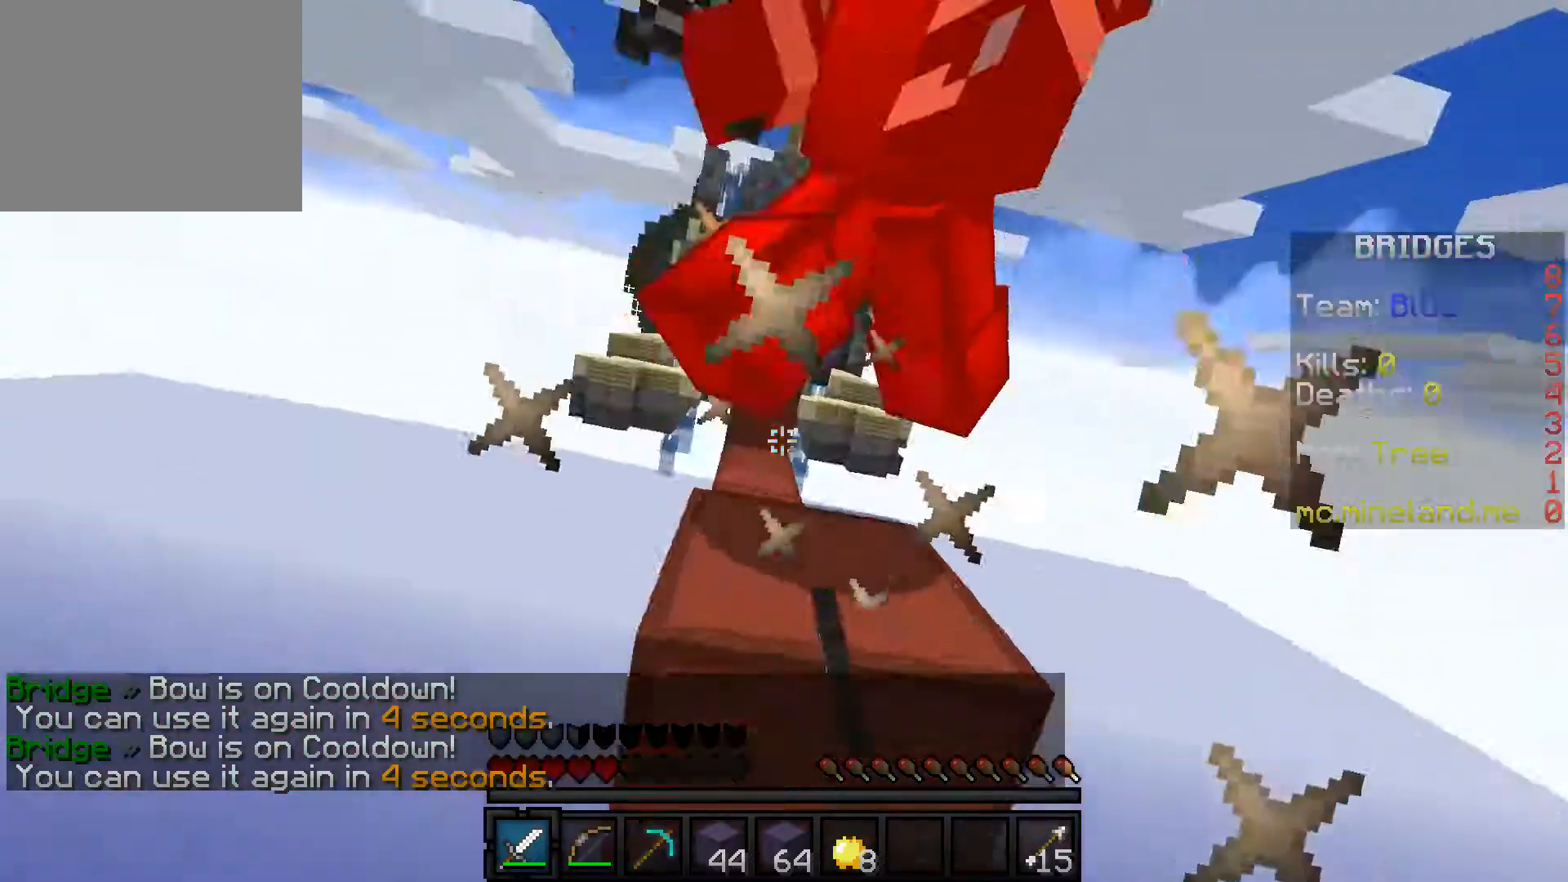
{"keys": ["w"], "events": []}